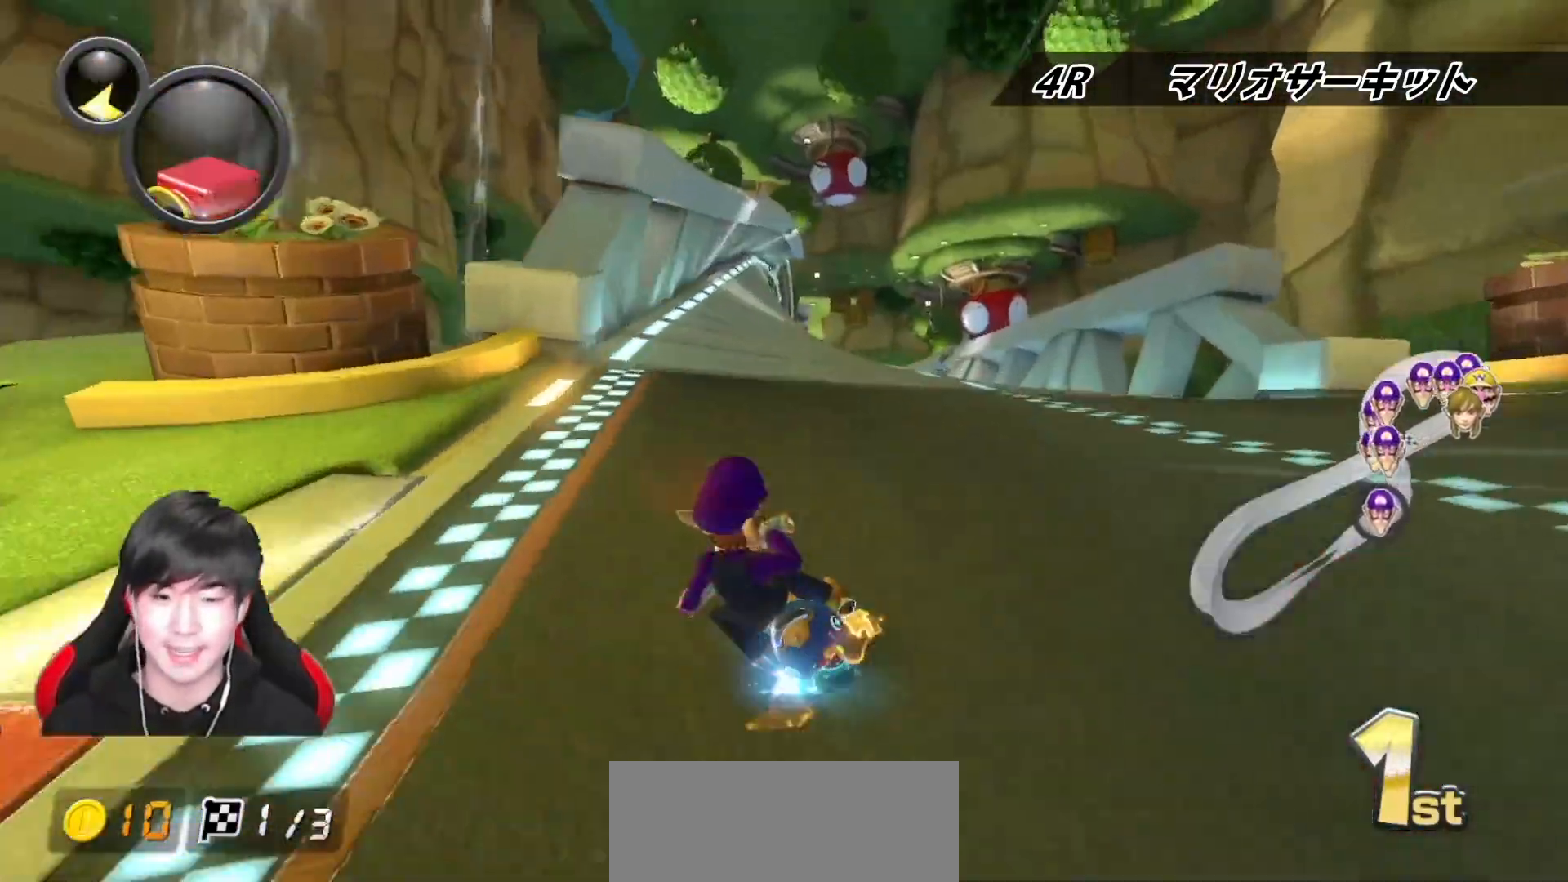
Gameplay with a controller (Nintendo layout); each line is a JSON object with the inputs held at the frame after it. "events" lists button and stick changes between this image and that frame as [ms after this image, input, new state], when the widget could be followed in between. Not read: DPAD_DOWN DPAD_LEFT DPAD_RIGHT L2 L3 R2 R3.
{"buttons": ["A", "R1"], "left_stick": "right", "right_stick": "center", "events": [[383, "L1", "down"], [467, "L1", "up"]]}
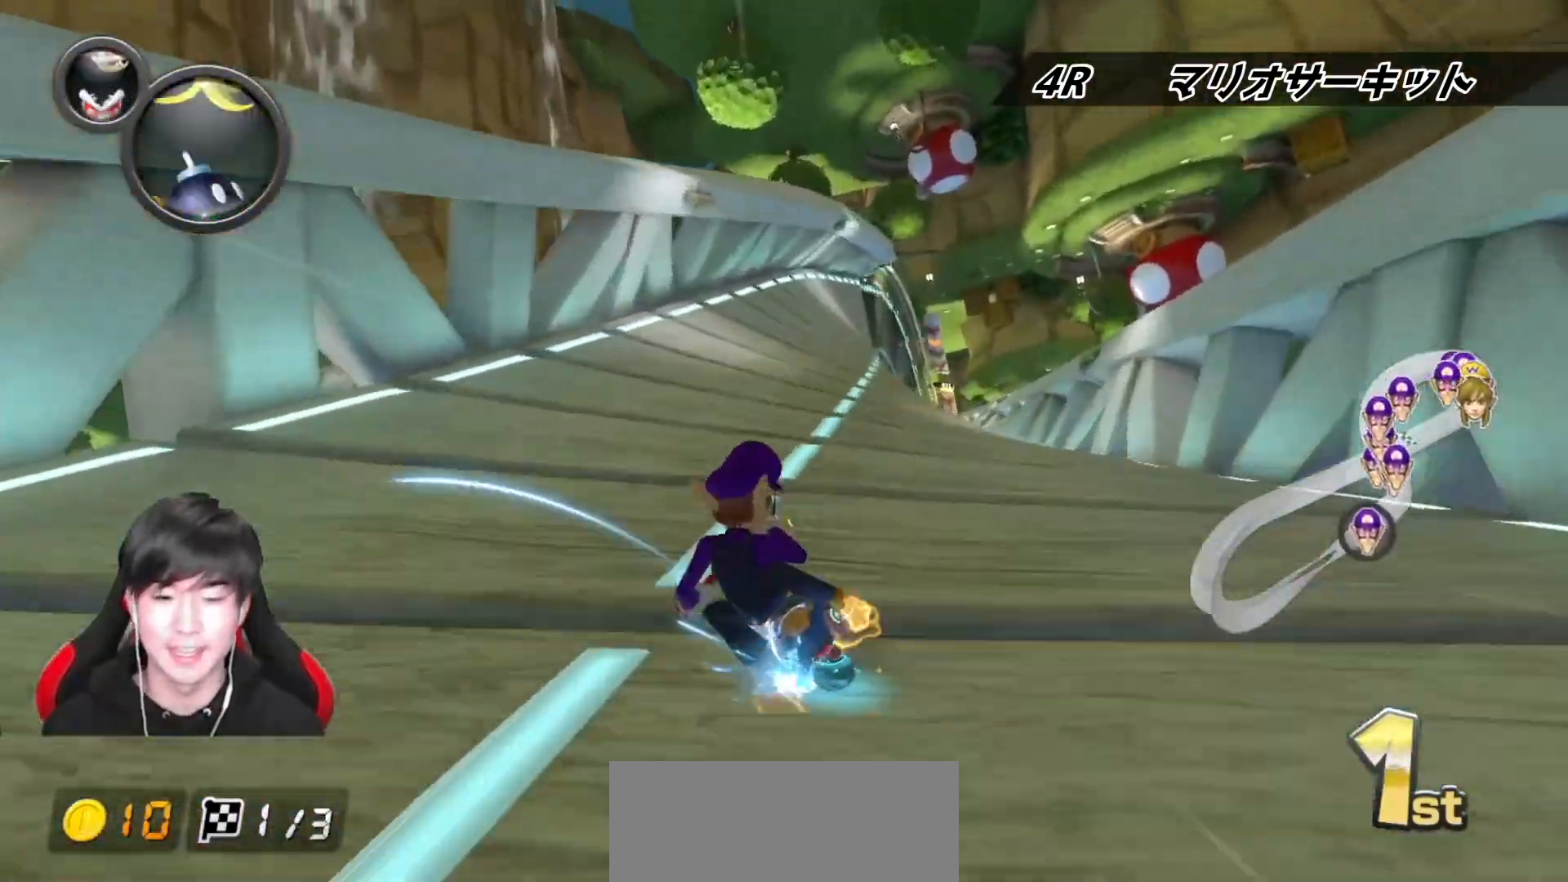
{"buttons": ["A", "R1"], "left_stick": "right", "right_stick": "center", "events": []}
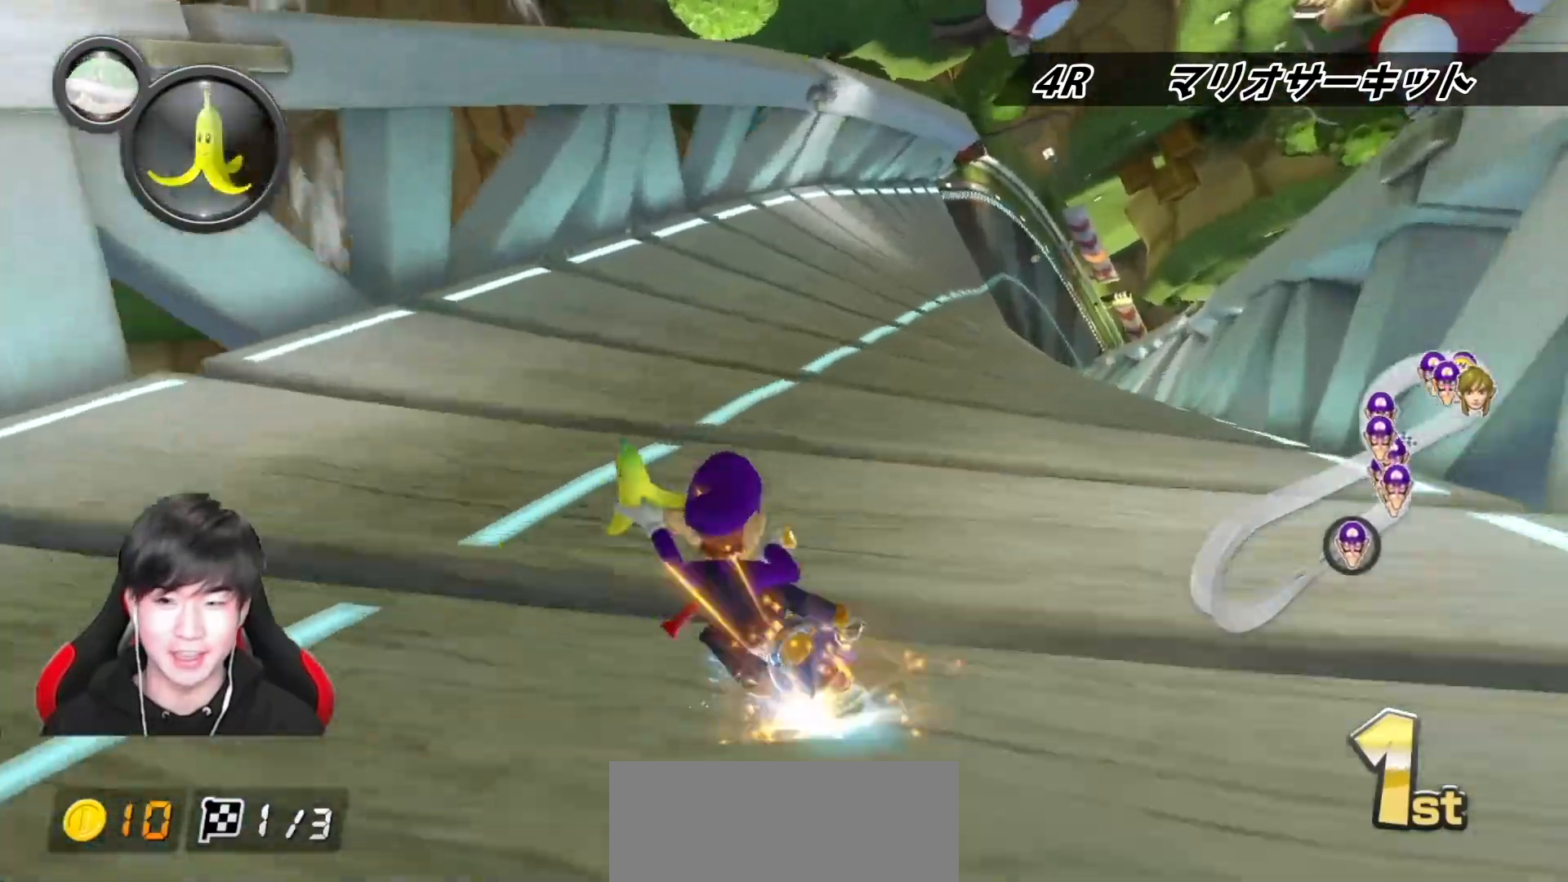
{"buttons": ["A", "L1"], "left_stick": "right", "right_stick": "center", "events": [[33, "R1", "up"], [83, "R1", "down"], [200, "R1", "up"], [317, "L1", "down"]]}
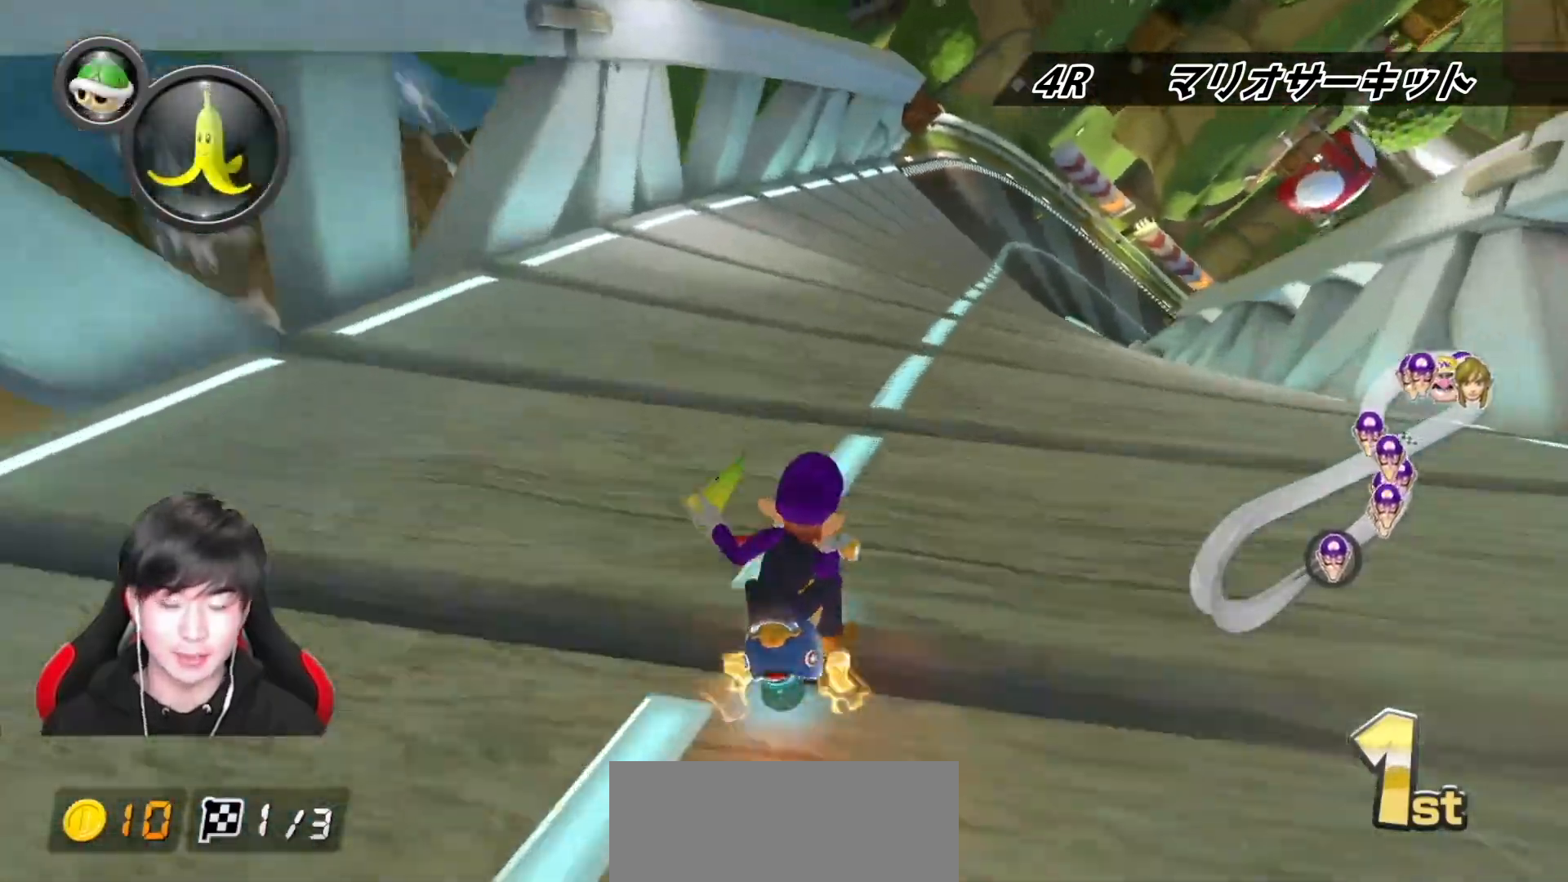
{"buttons": ["A", "L1", "R1"], "left_stick": "center", "right_stick": "center", "events": [[417, "left_stick", "center"], [483, "R1", "down"]]}
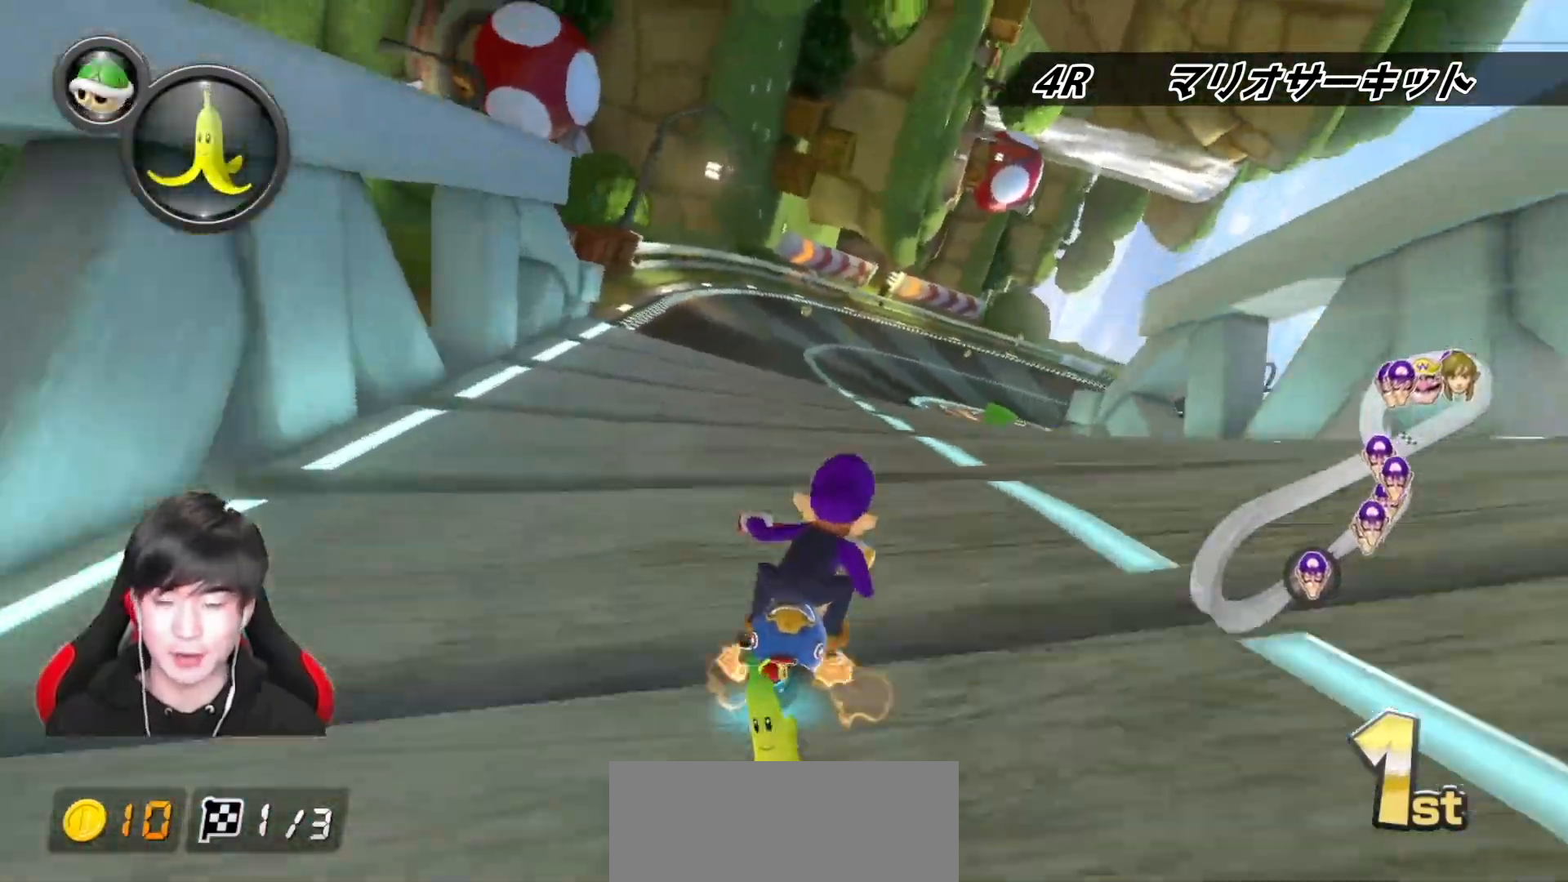
{"buttons": ["A", "L1", "R1"], "left_stick": "right", "right_stick": "center", "events": [[17, "left_stick", "right"]]}
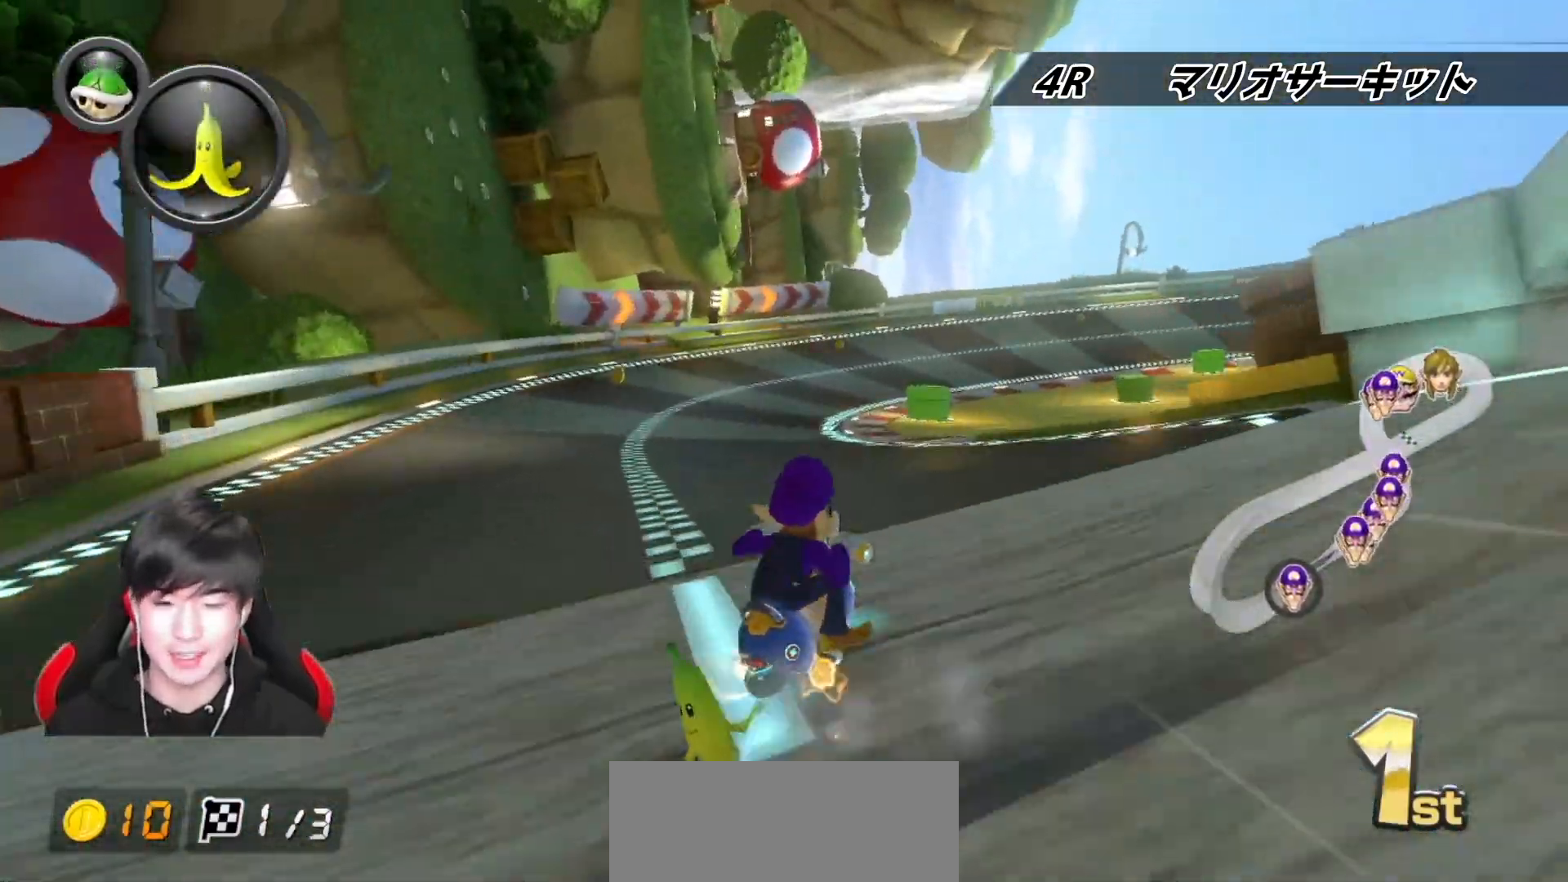
{"buttons": ["A", "L1", "R1"], "left_stick": "center", "right_stick": "center", "events": [[200, "left_stick", "center"]]}
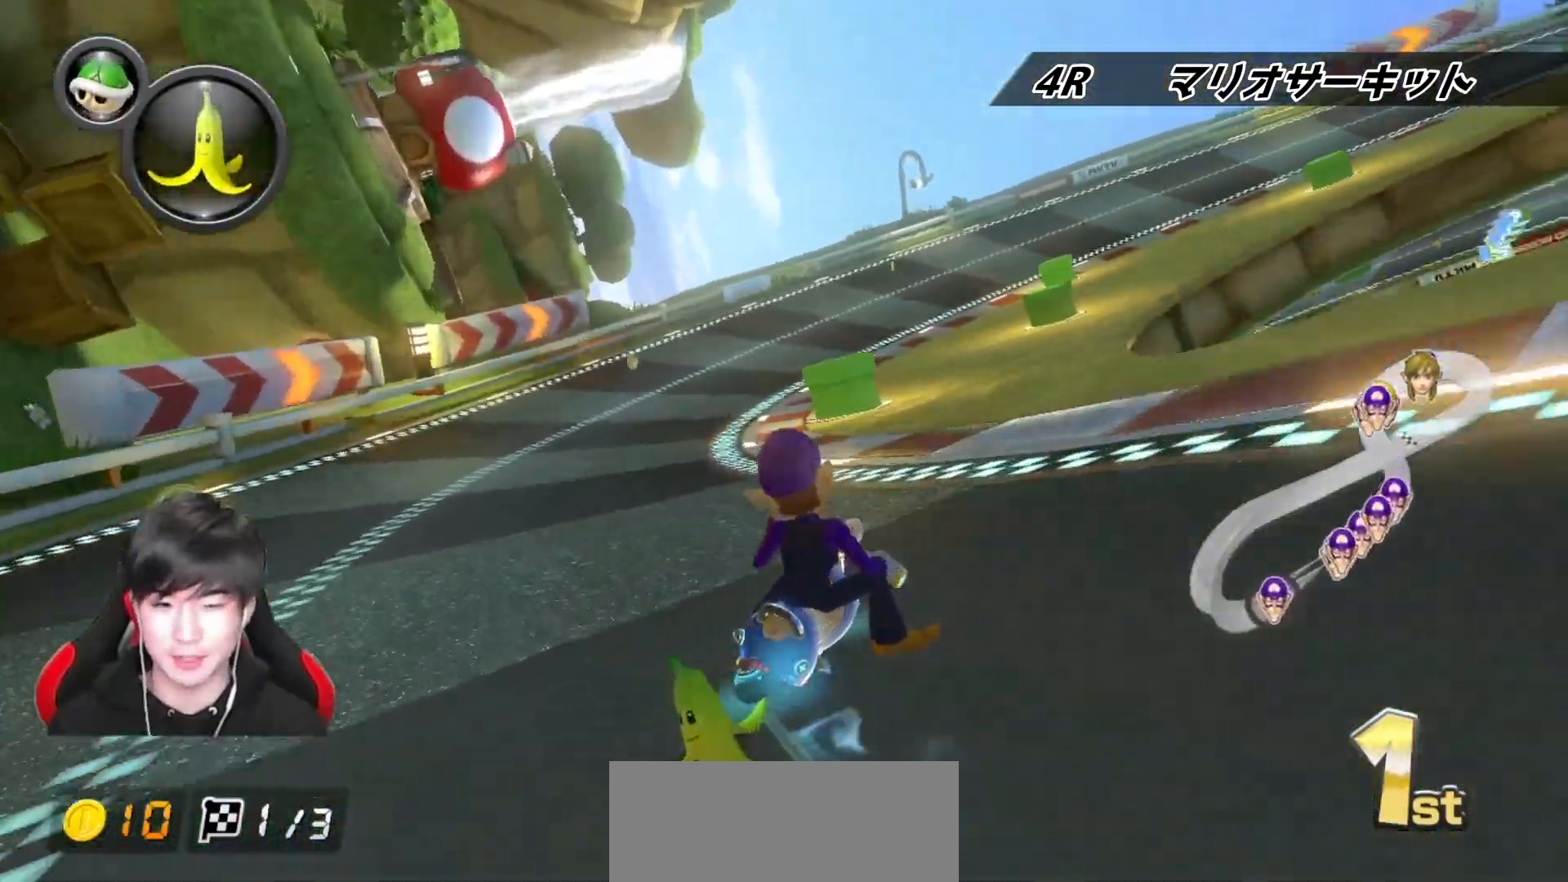
{"buttons": ["A", "L1", "R1"], "left_stick": "left", "right_stick": "center", "events": [[333, "left_stick", "left"]]}
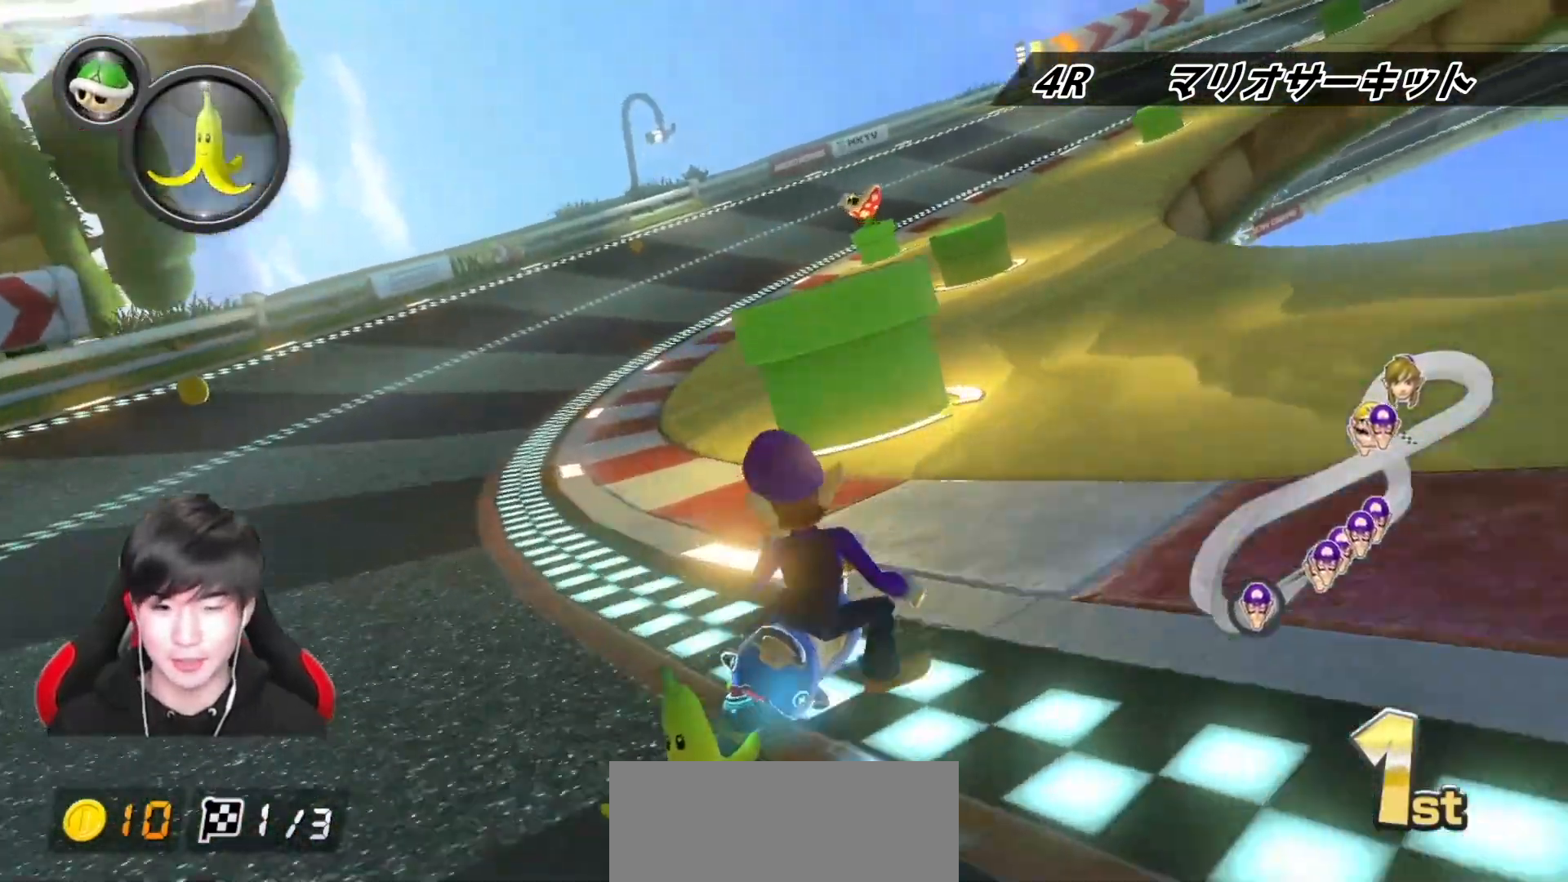
{"buttons": ["A", "L1", "R1"], "left_stick": "left", "right_stick": "center", "events": []}
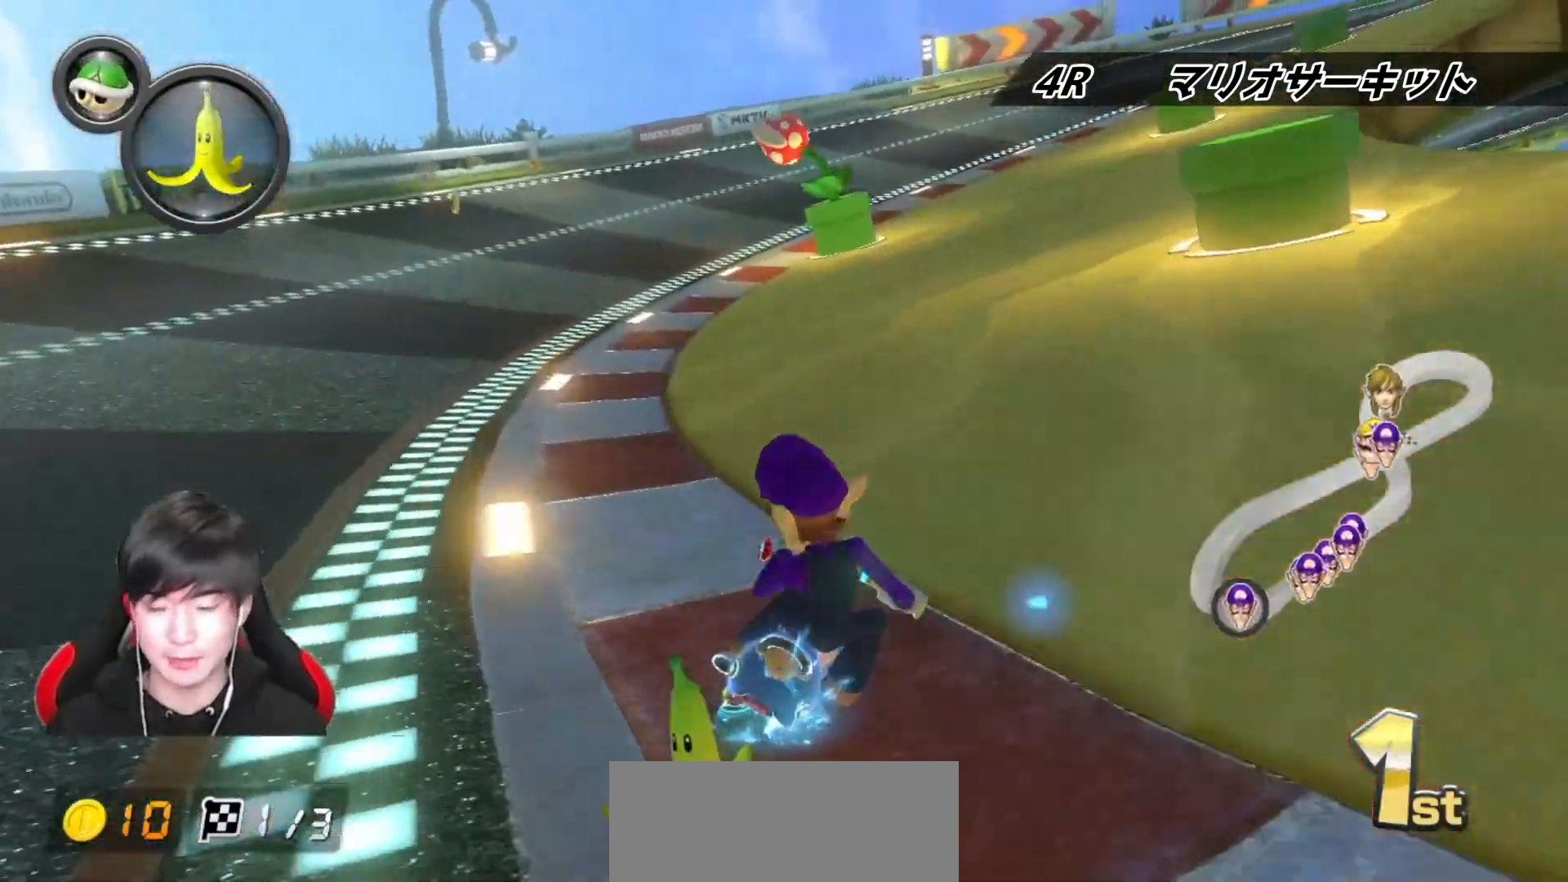
{"buttons": ["A", "L1", "R1"], "left_stick": "left", "right_stick": "center", "events": []}
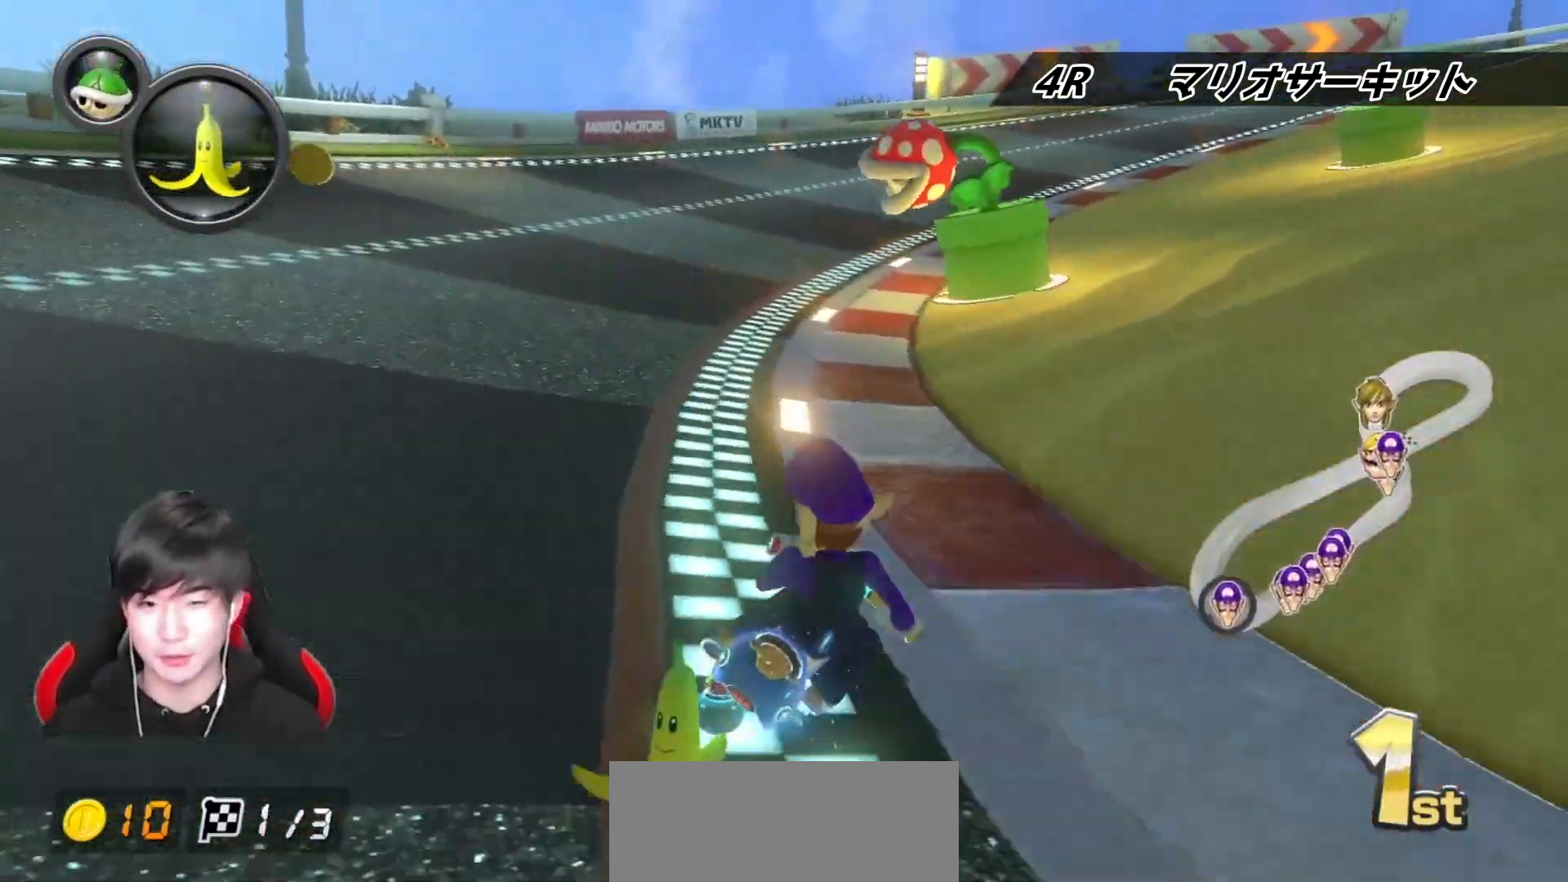
{"buttons": ["A", "L1", "R1"], "left_stick": "right", "right_stick": "center", "events": [[83, "left_stick", "right"]]}
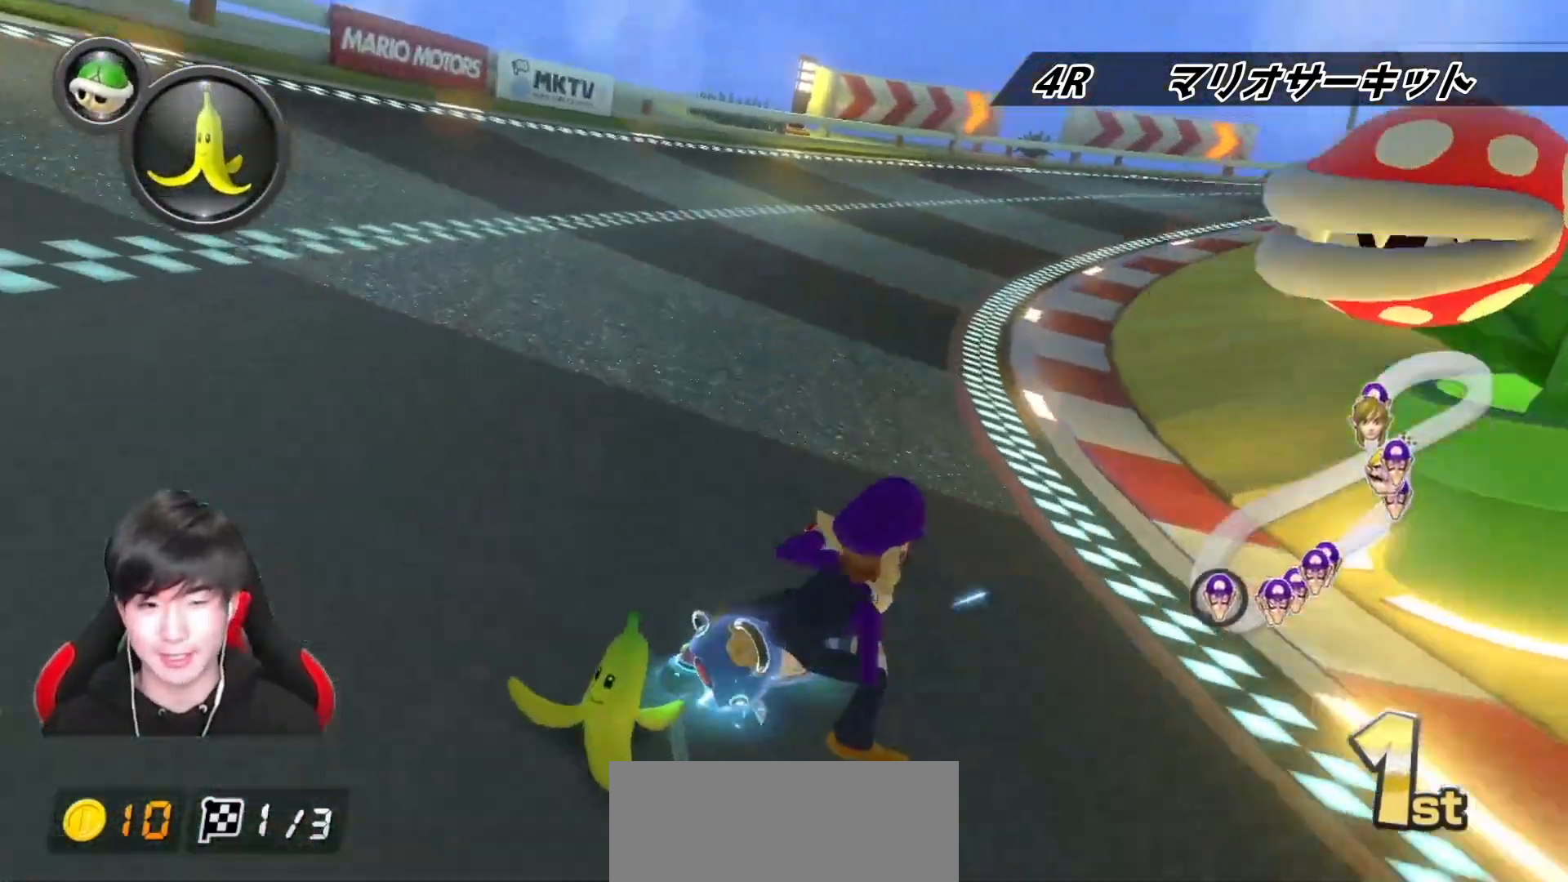
{"buttons": ["A", "L1", "R1"], "left_stick": "left", "right_stick": "center", "events": [[333, "left_stick", "left"]]}
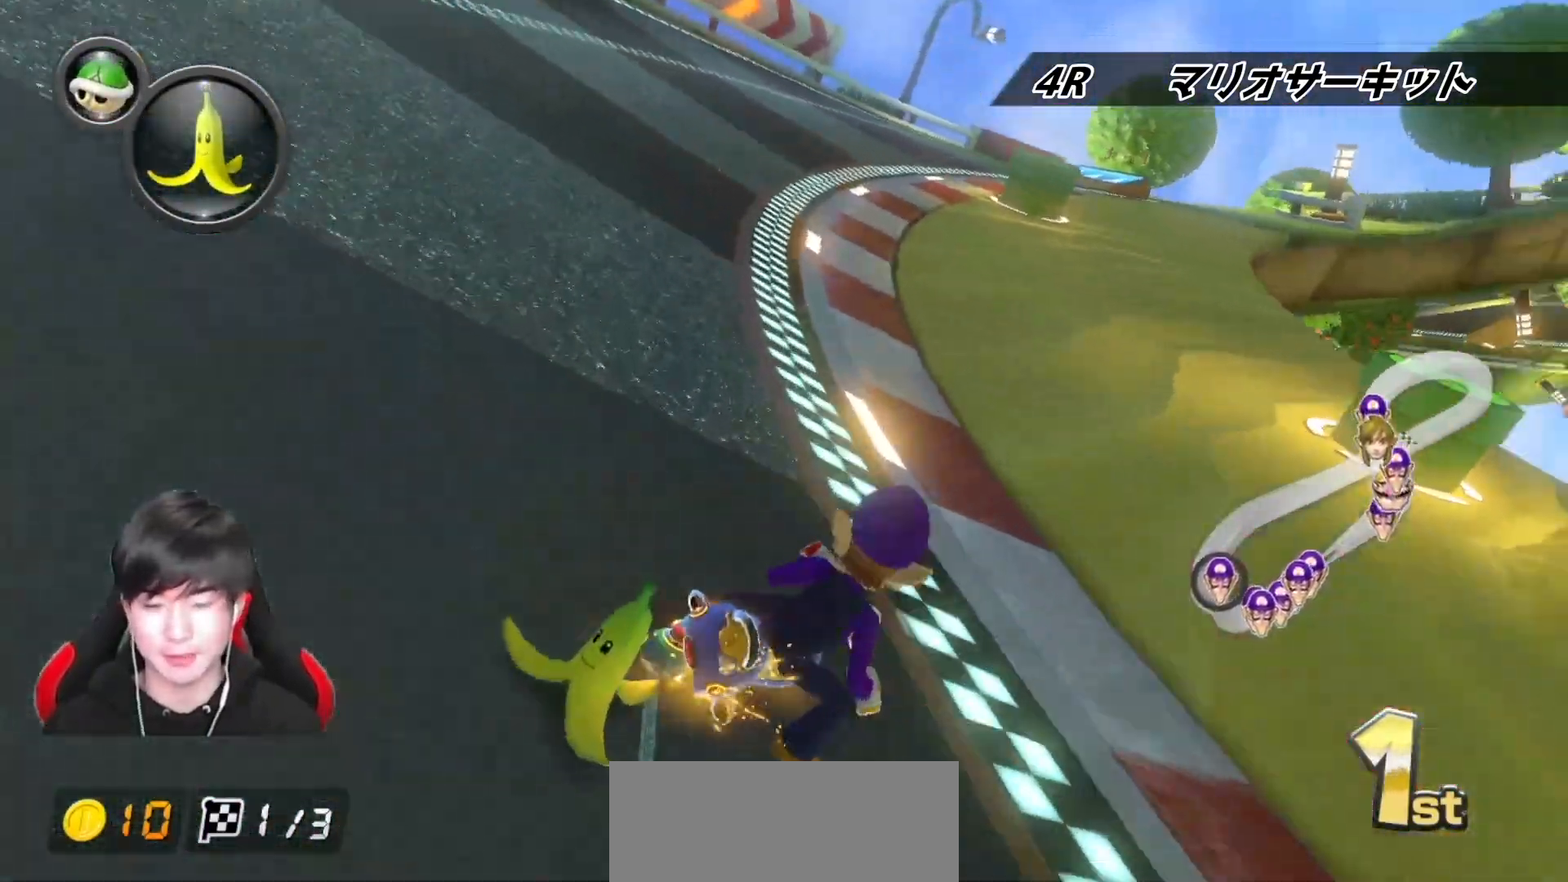
{"buttons": ["A", "L1", "R1"], "left_stick": "left", "right_stick": "center", "events": []}
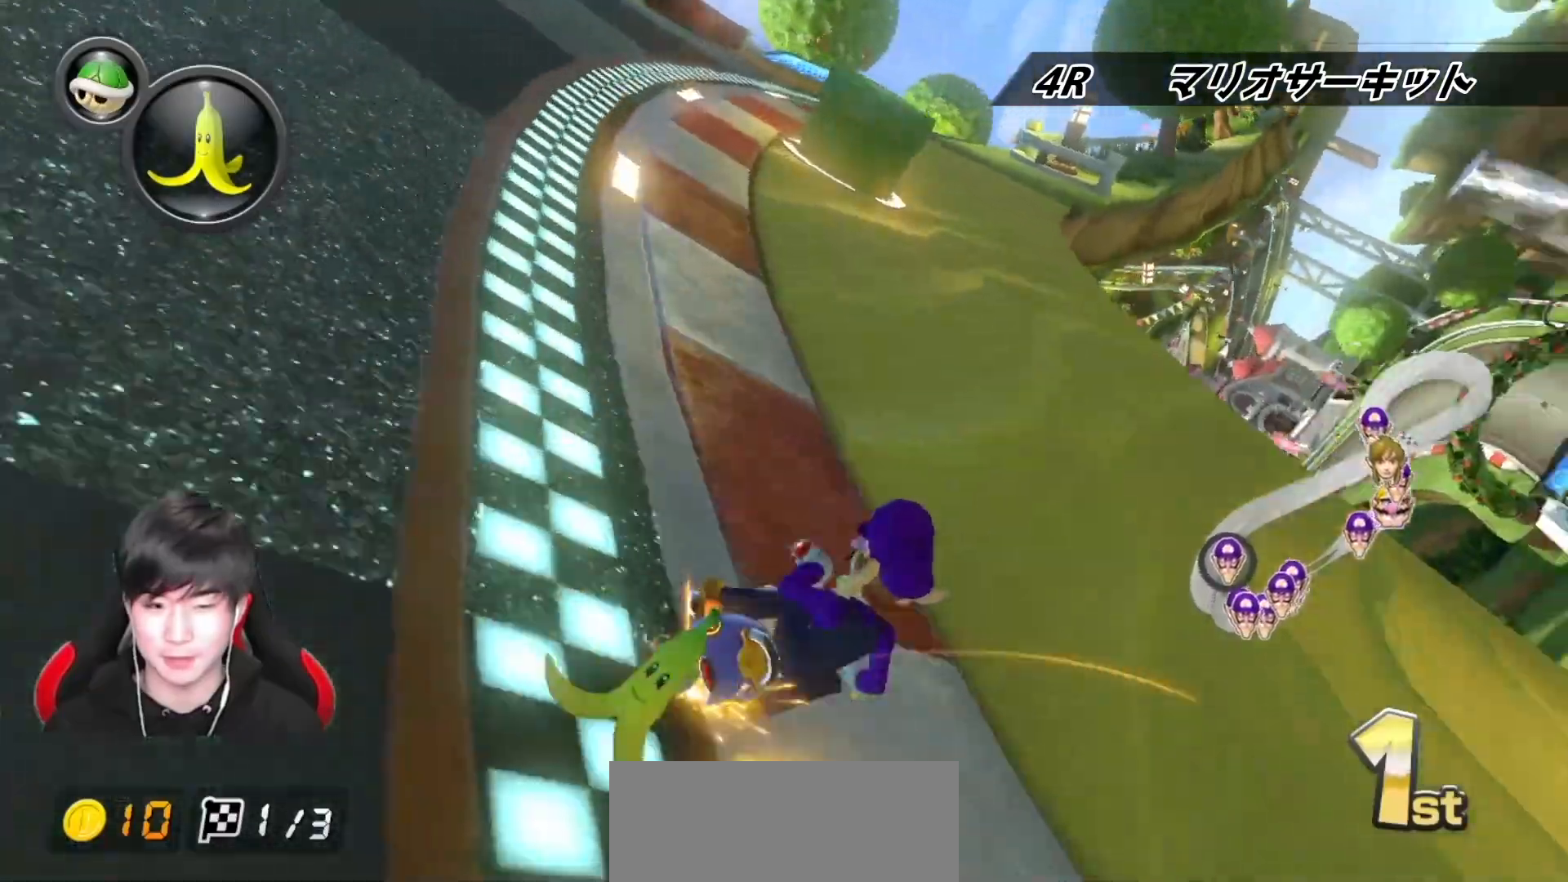
{"buttons": ["A", "L1", "R1"], "left_stick": "left", "right_stick": "center", "events": []}
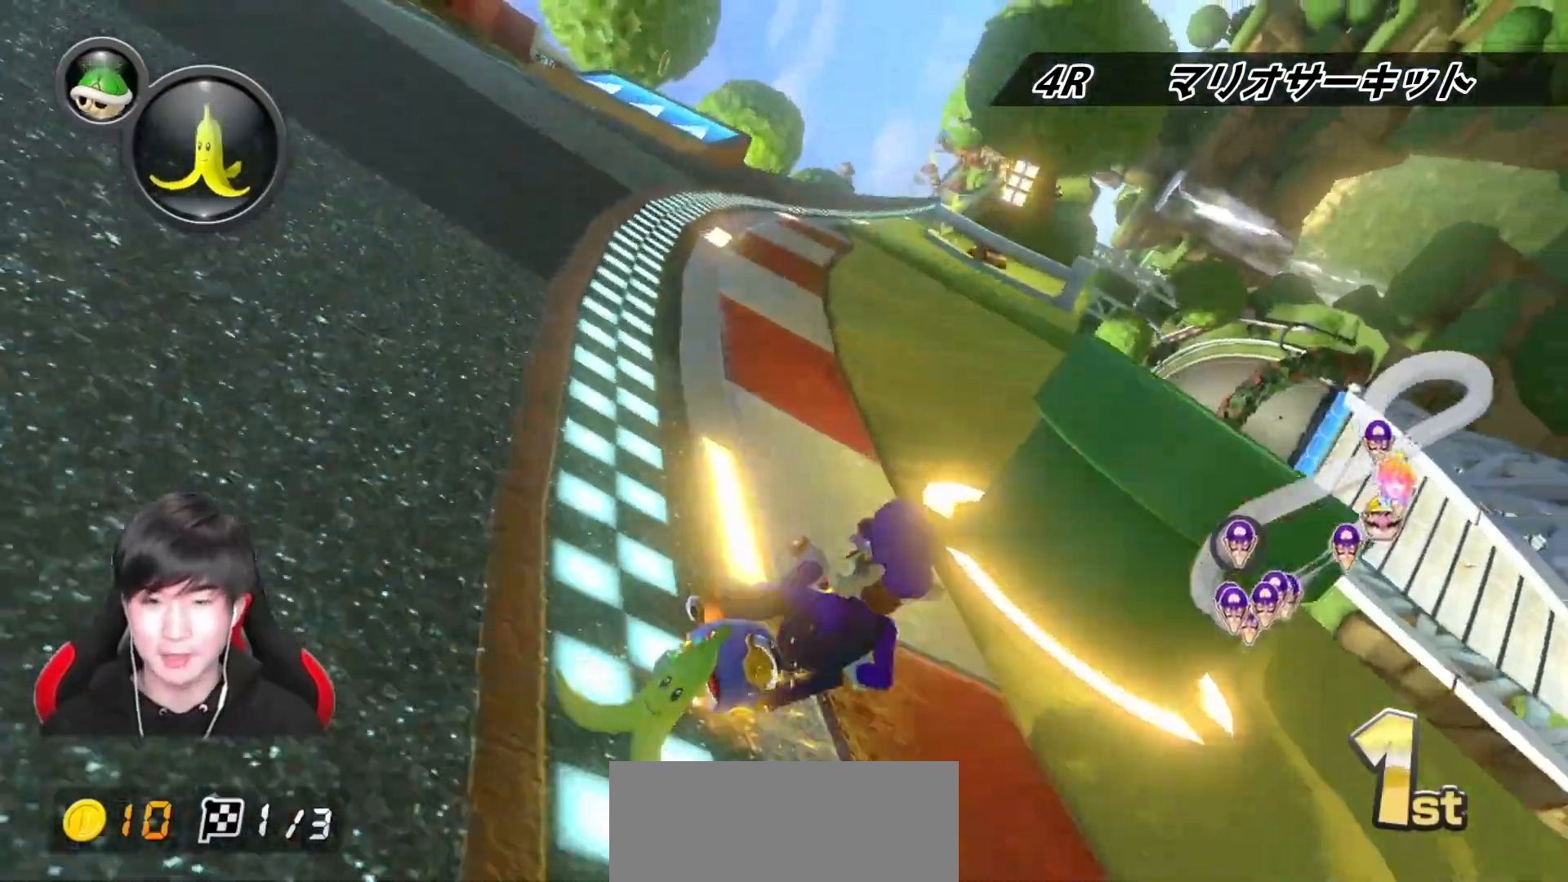
{"buttons": ["A", "L1", "R1"], "left_stick": "center", "right_stick": "center", "events": [[100, "left_stick", "right"], [200, "left_stick", "left"], [433, "left_stick", "center"]]}
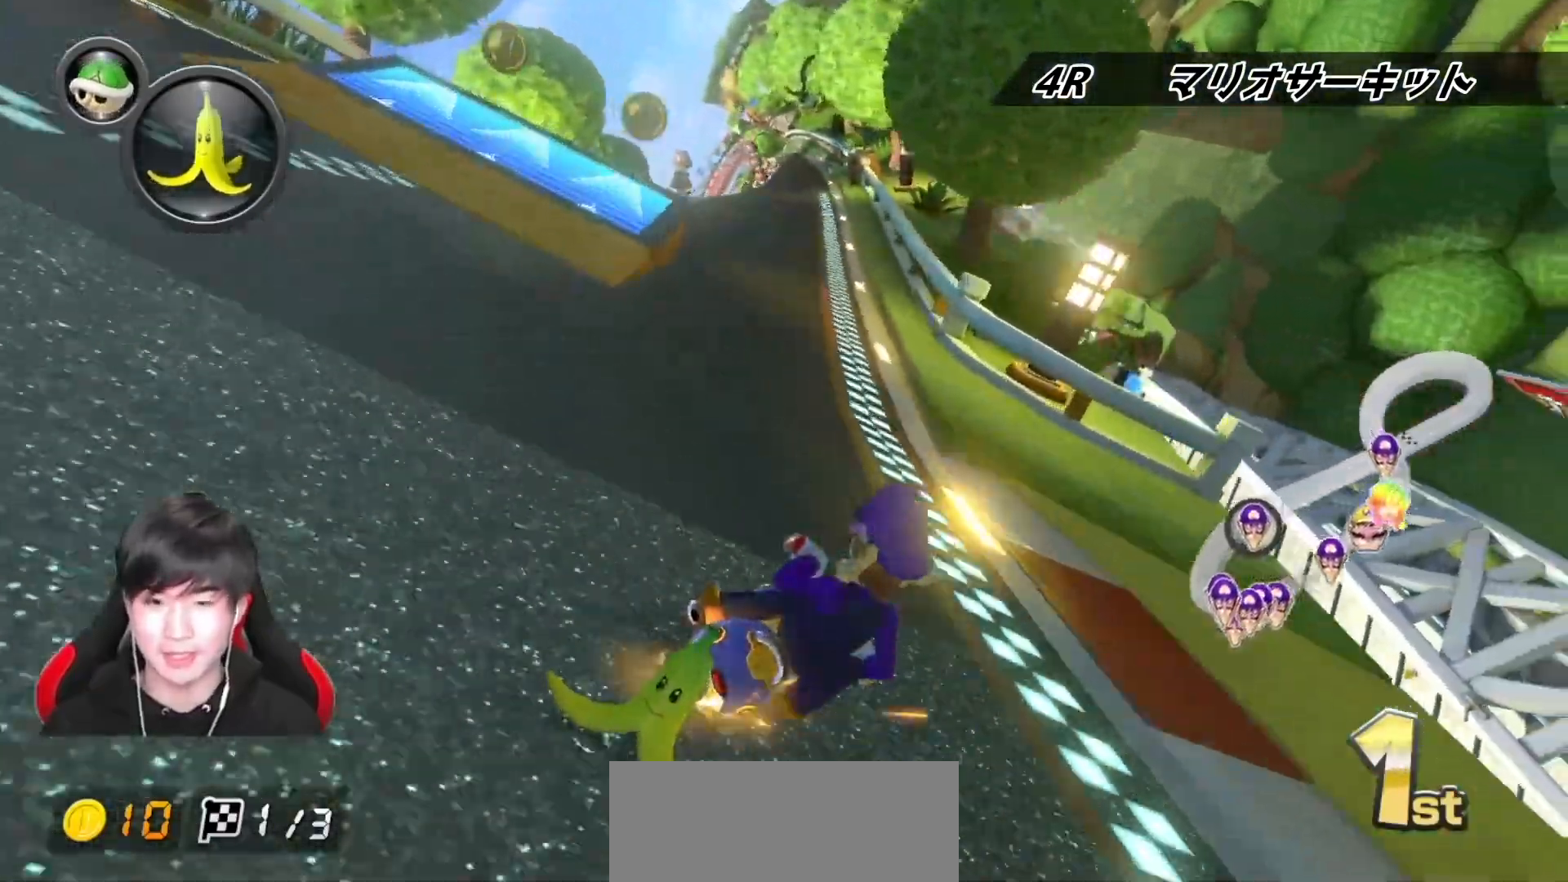
{"buttons": ["A", "L1"], "left_stick": "left", "right_stick": "center", "events": [[17, "left_stick", "left"], [450, "R1", "up"]]}
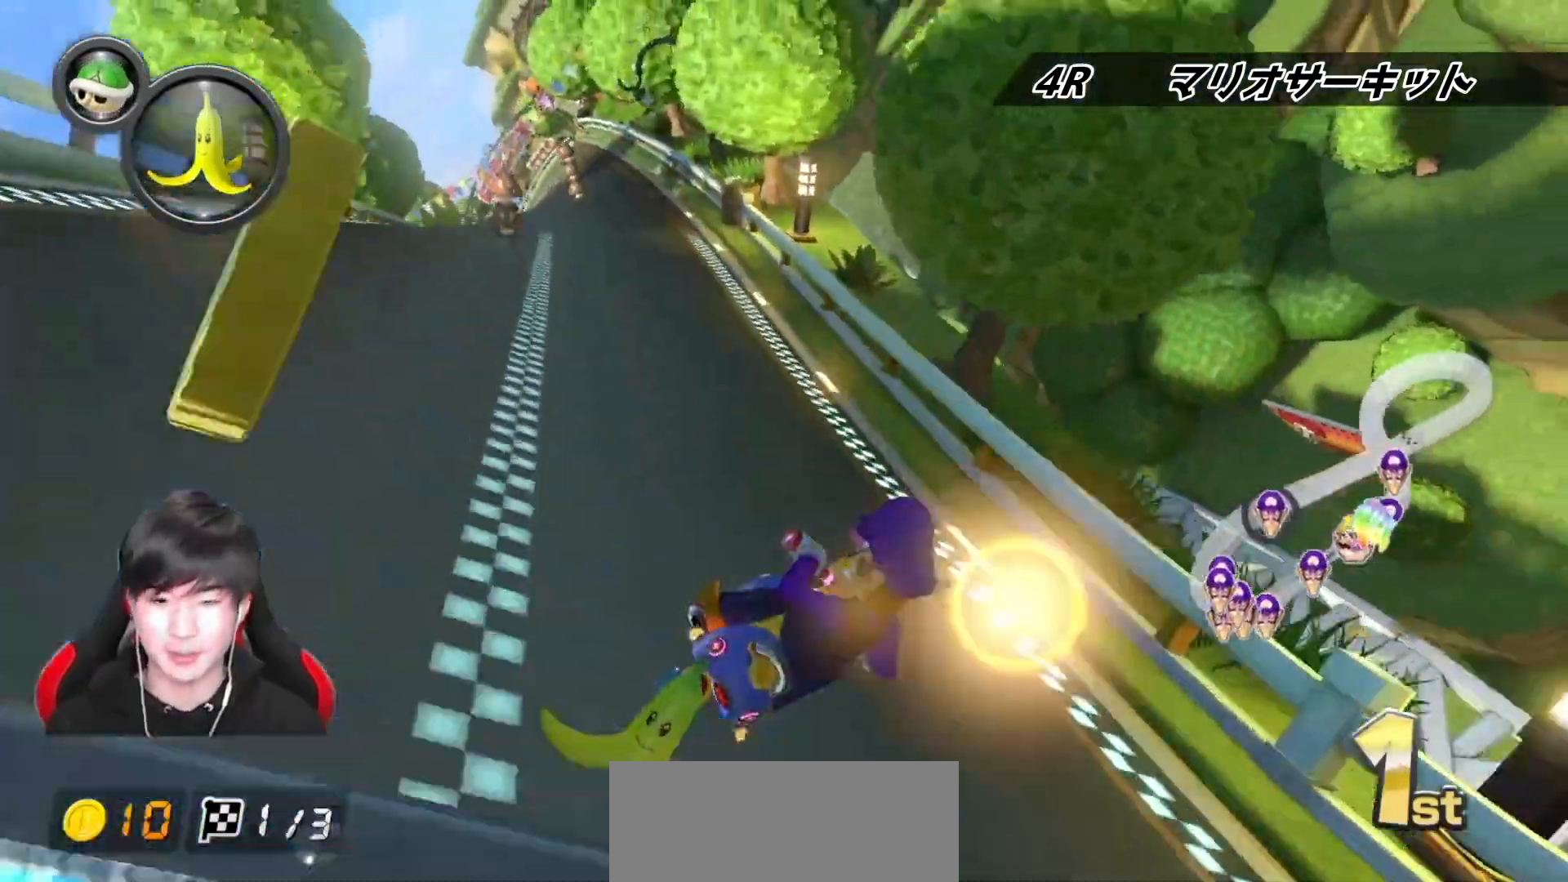
{"buttons": ["A", "L1"], "left_stick": "down-left", "right_stick": "center", "events": [[33, "R1", "down"], [283, "R1", "up"], [433, "left_stick", "down-left"]]}
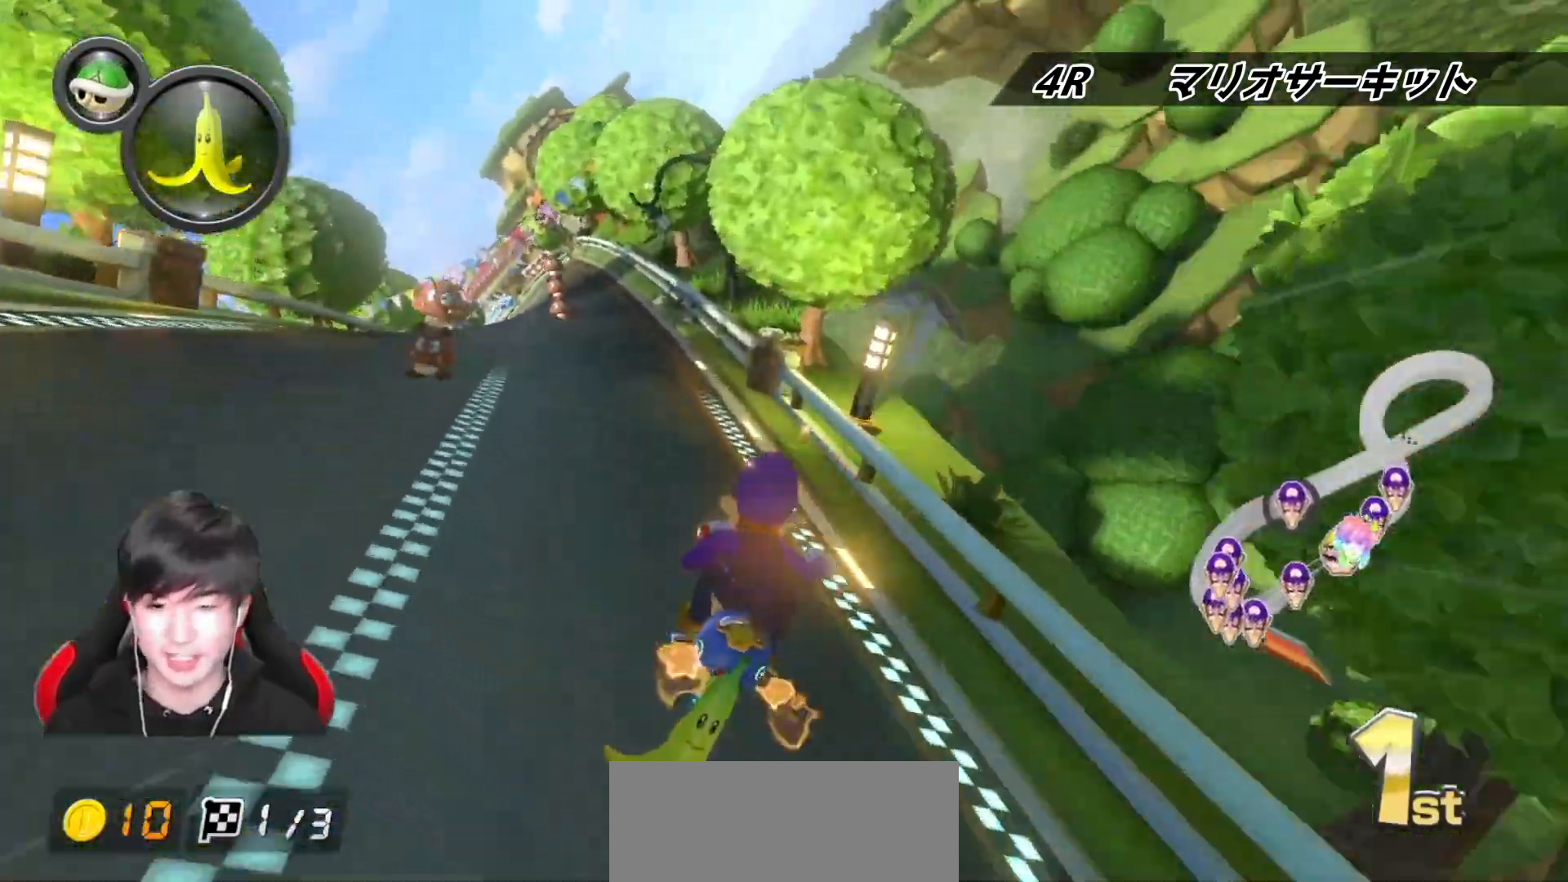
{"buttons": ["A", "L1"], "left_stick": "down-left", "right_stick": "center", "events": []}
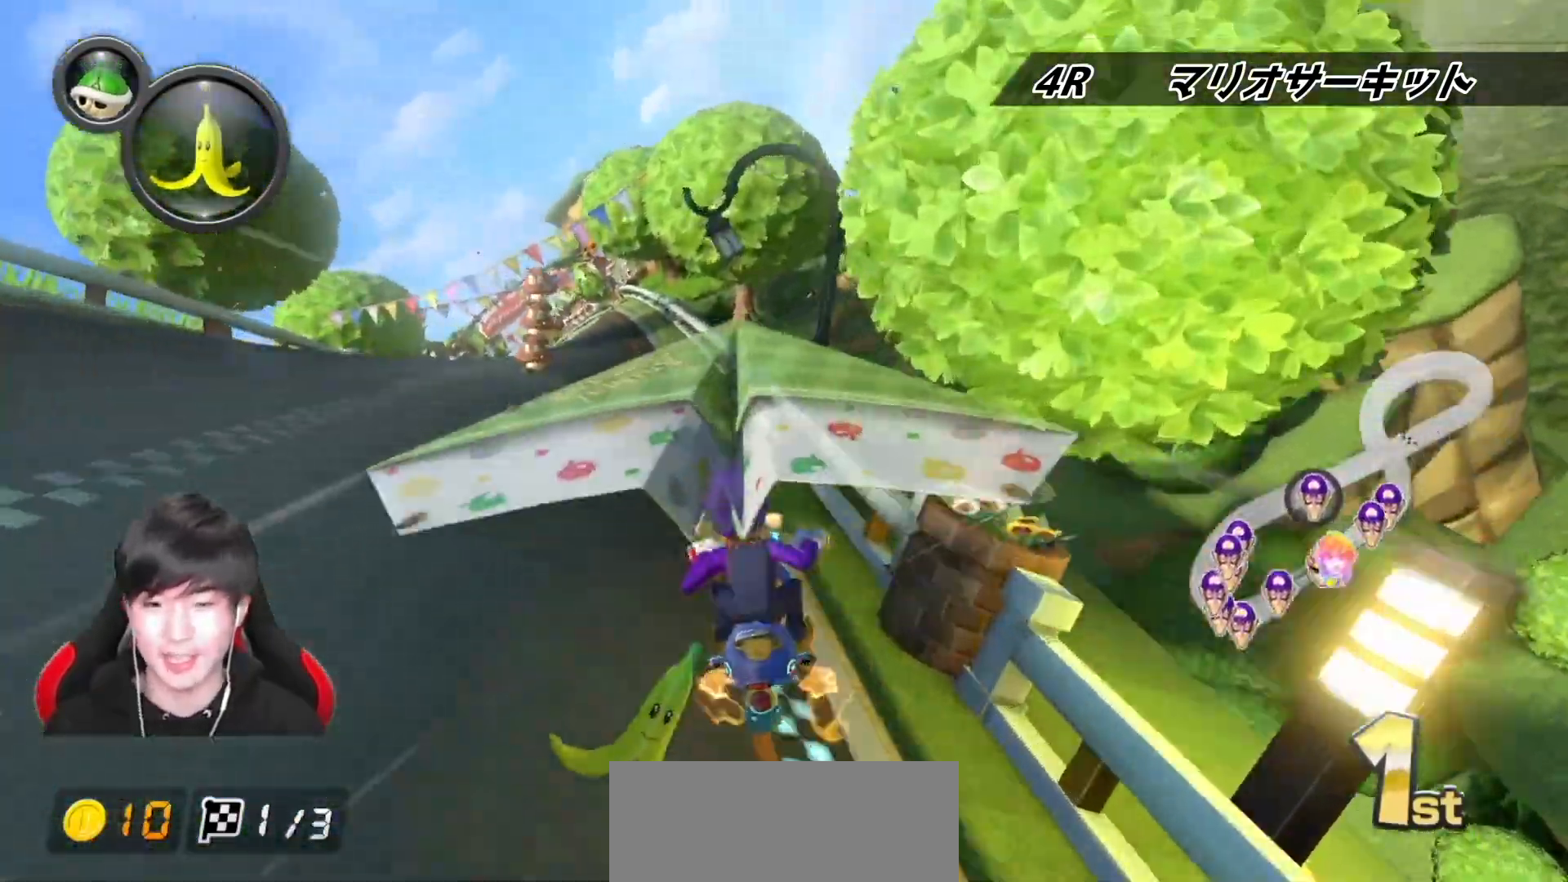
{"buttons": ["A", "L1"], "left_stick": "down-left", "right_stick": "center", "events": []}
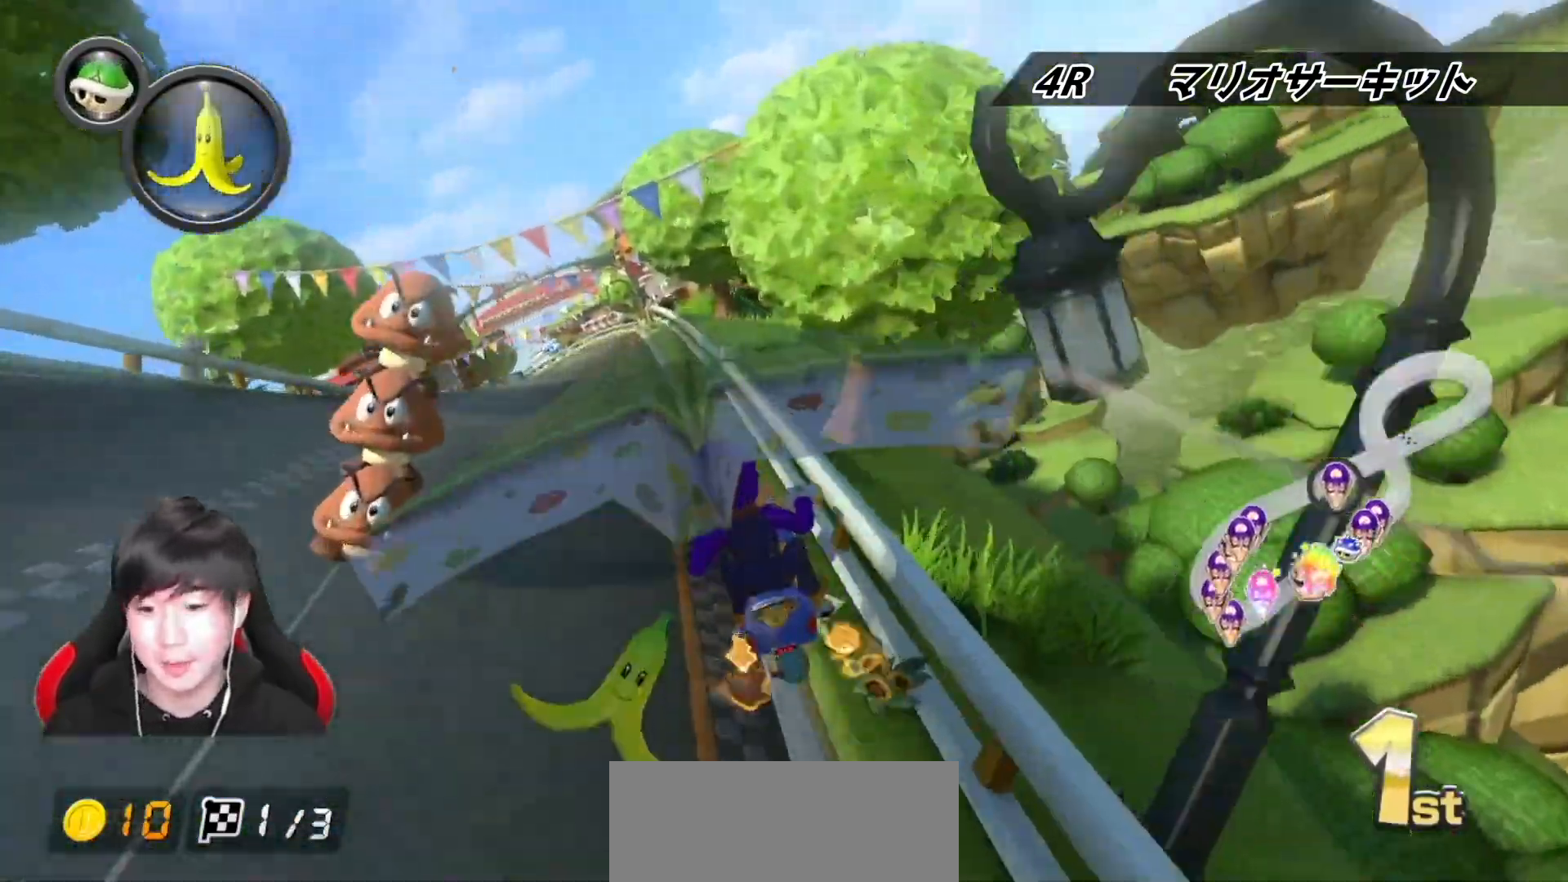
{"buttons": ["A", "L1"], "left_stick": "down-left", "right_stick": "center", "events": []}
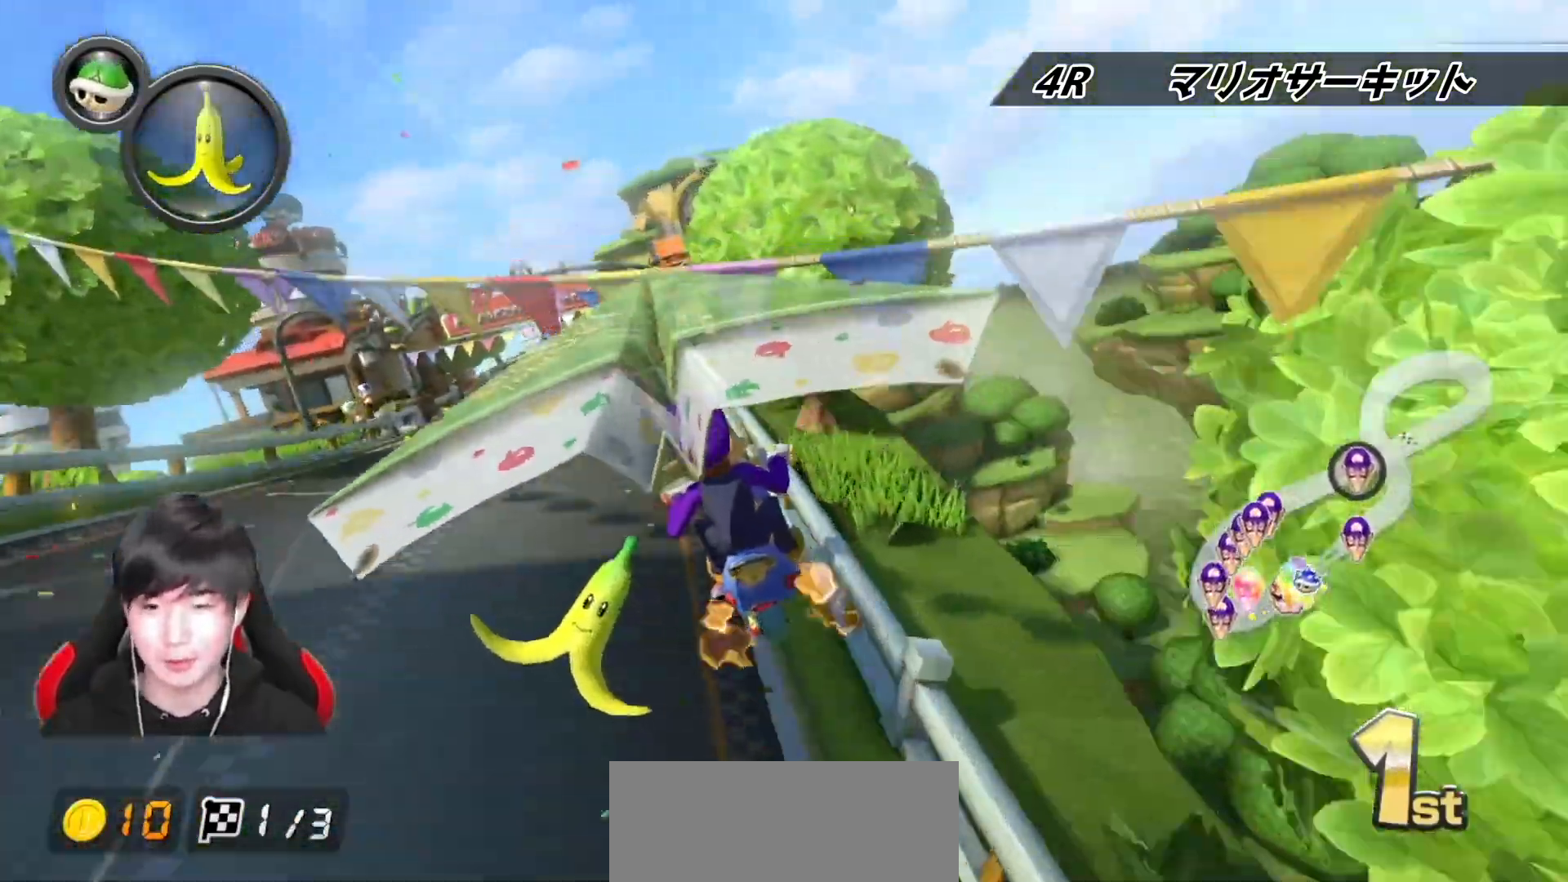
{"buttons": ["A", "L1"], "left_stick": "up", "right_stick": "center", "events": [[50, "left_stick", "up-left"], [100, "left_stick", "up"]]}
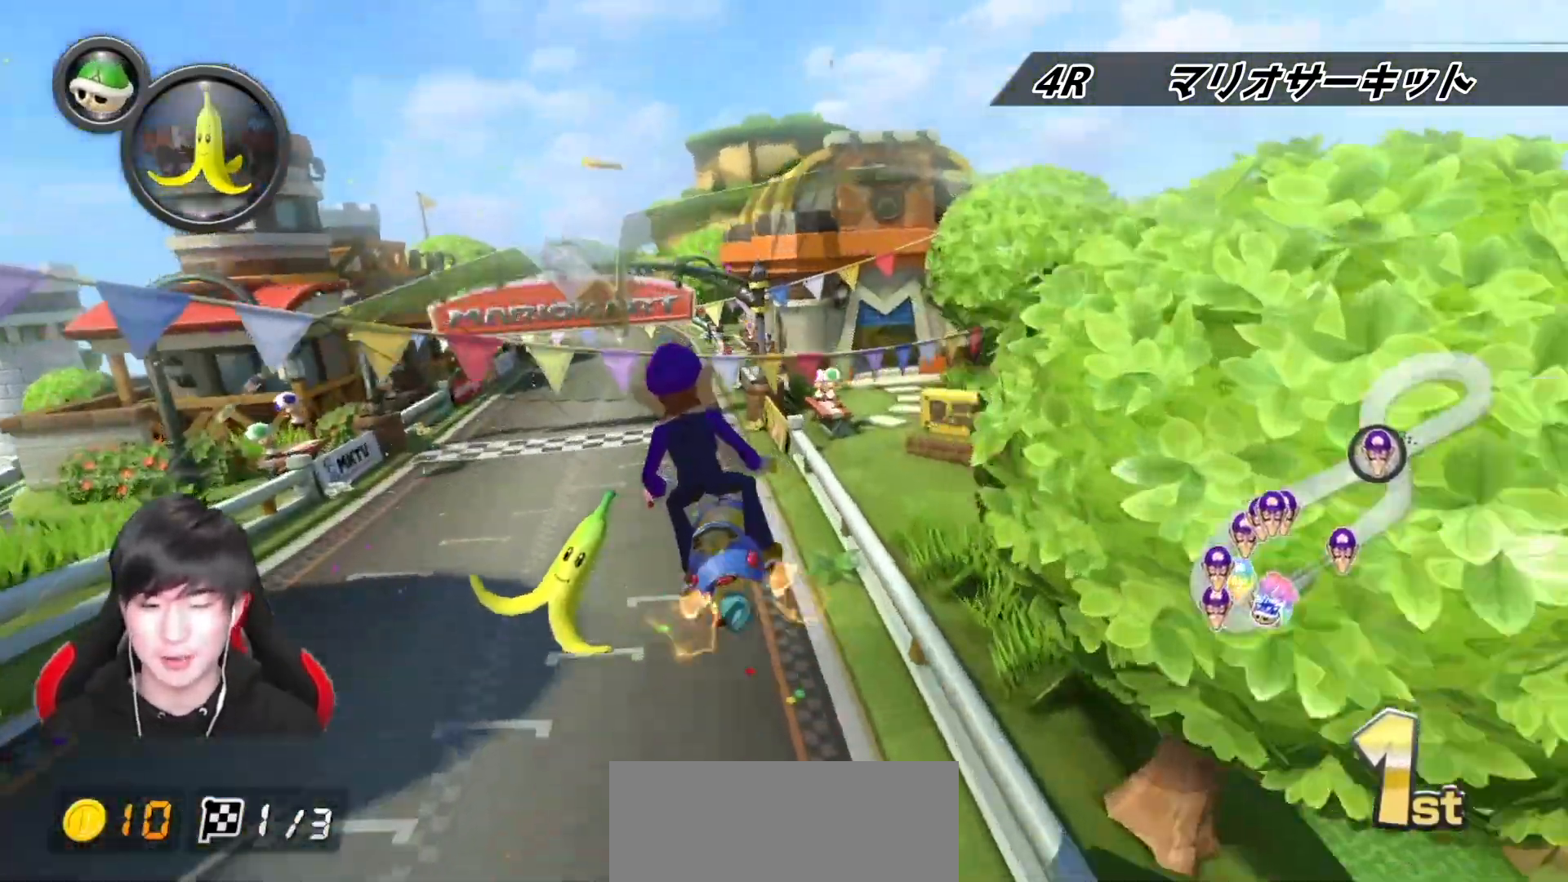
{"buttons": ["A", "L1"], "left_stick": "up", "right_stick": "center", "events": []}
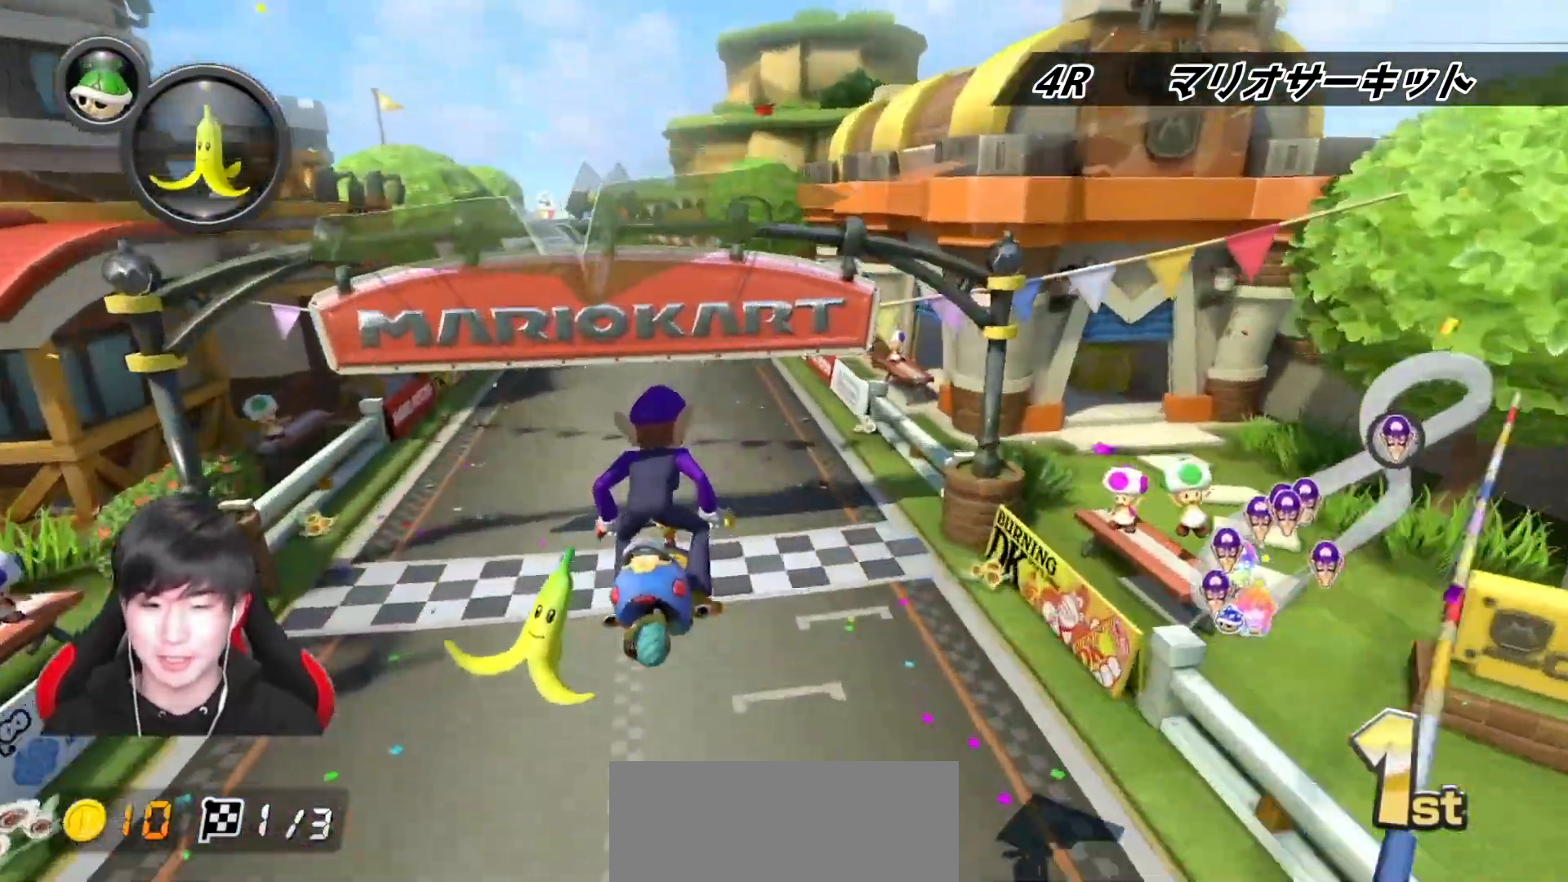
{"buttons": ["A", "L1", "R1"], "left_stick": "center", "right_stick": "center", "events": [[117, "left_stick", "center"], [233, "left_stick", "up"], [483, "R1", "down"], [483, "left_stick", "center"]]}
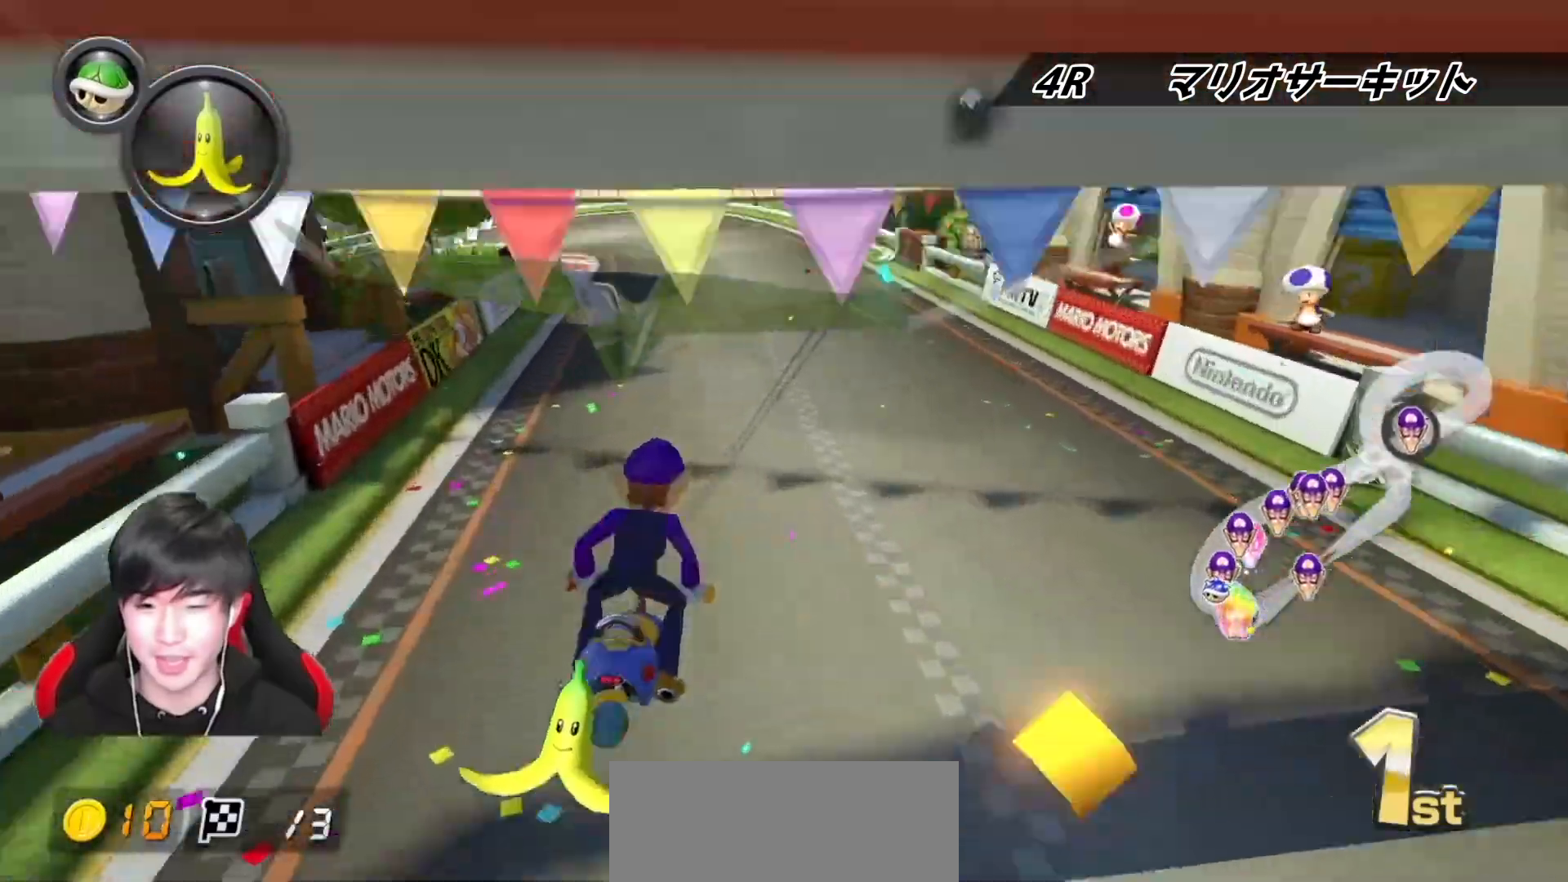
{"buttons": ["A", "L1", "R1"], "left_stick": "left", "right_stick": "center", "events": [[33, "left_stick", "left"]]}
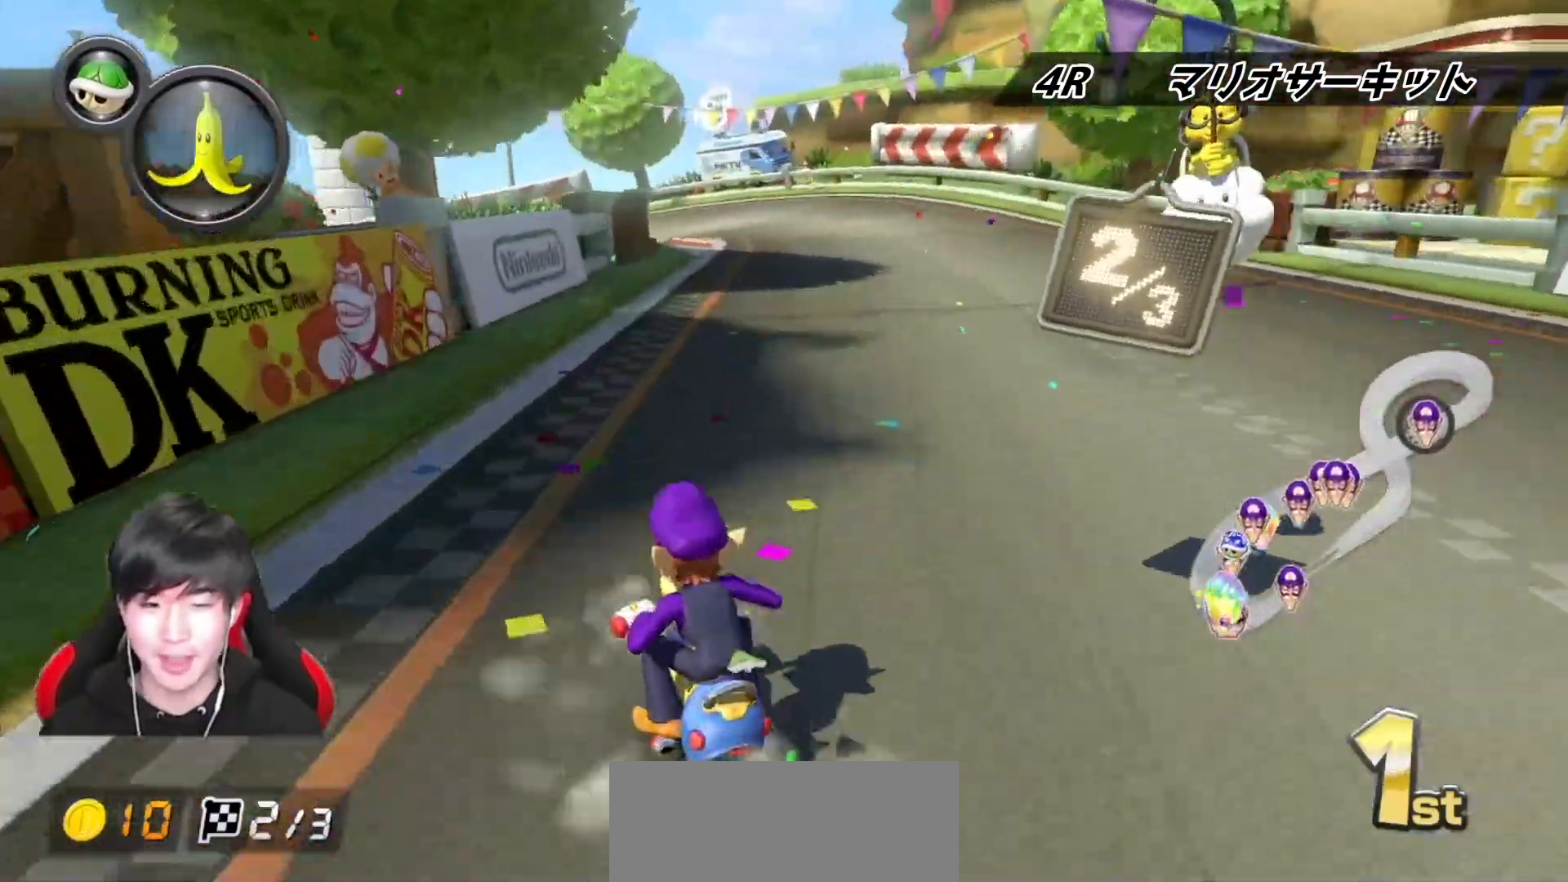
{"buttons": ["A", "L1", "R1"], "left_stick": "right", "right_stick": "center", "events": [[500, "left_stick", "right"]]}
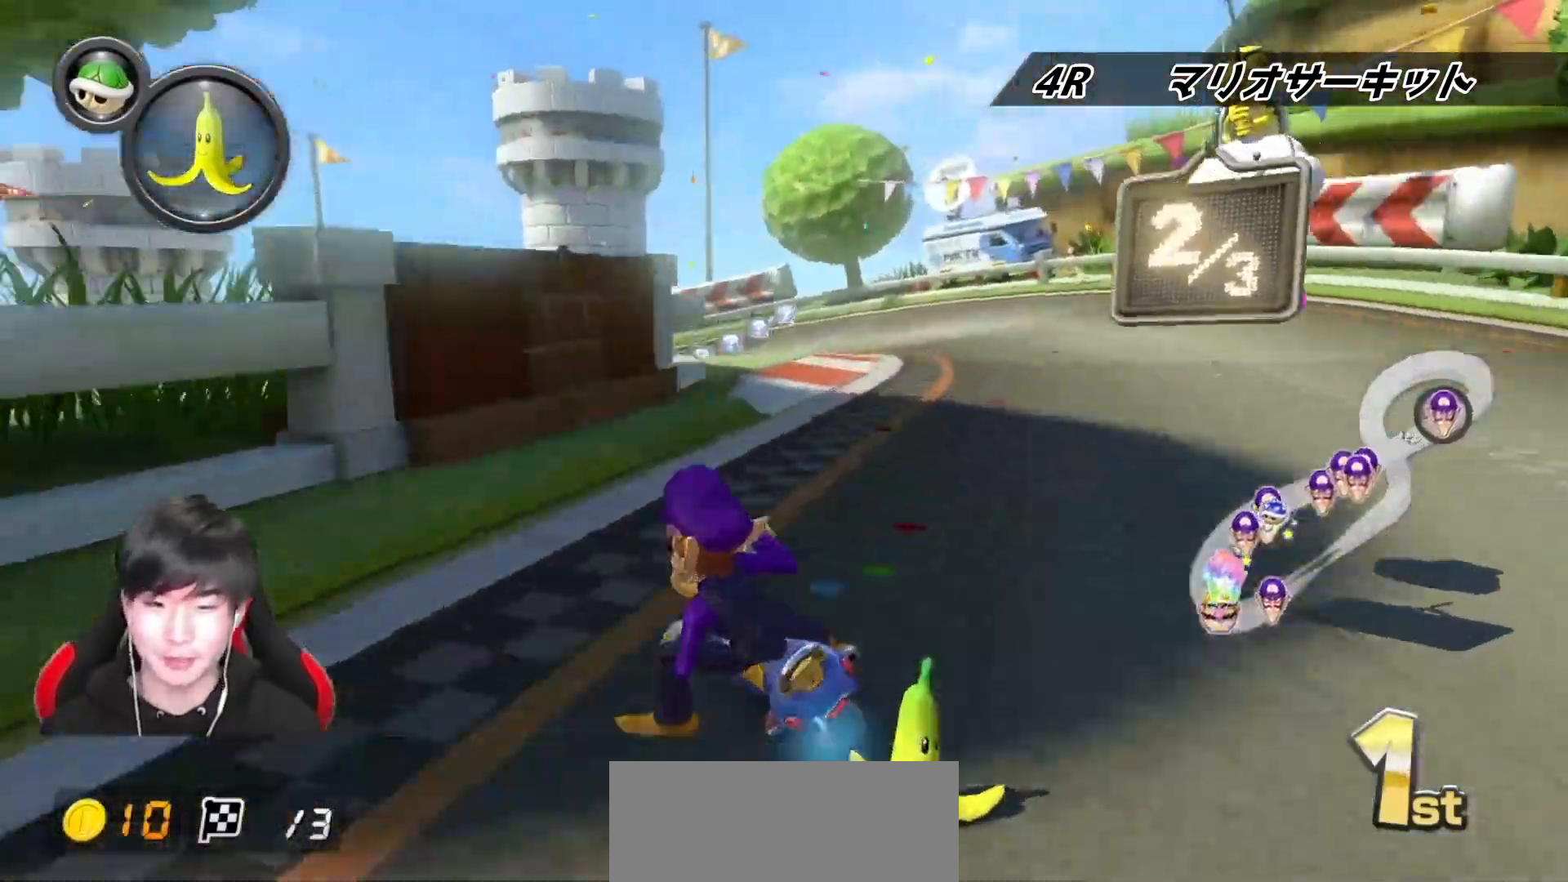
{"buttons": ["A", "L1", "R1"], "left_stick": "right", "right_stick": "center", "events": [[333, "left_stick", "center"], [417, "left_stick", "right"]]}
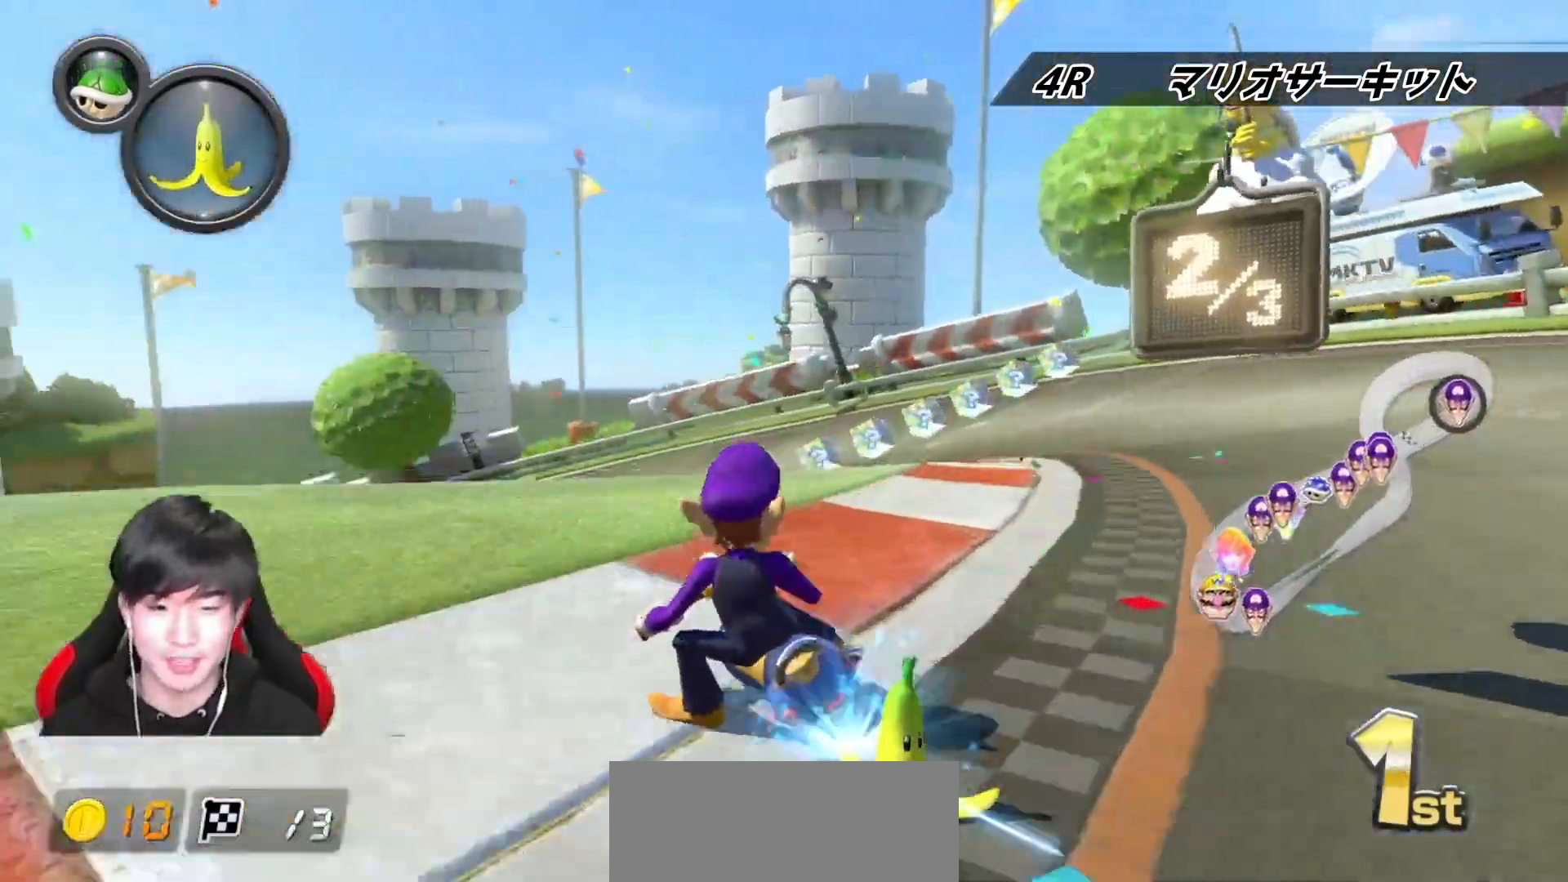
{"buttons": ["A", "L1", "R1"], "left_stick": "down", "right_stick": "center", "events": [[300, "left_stick", "down-right"], [433, "left_stick", "down"]]}
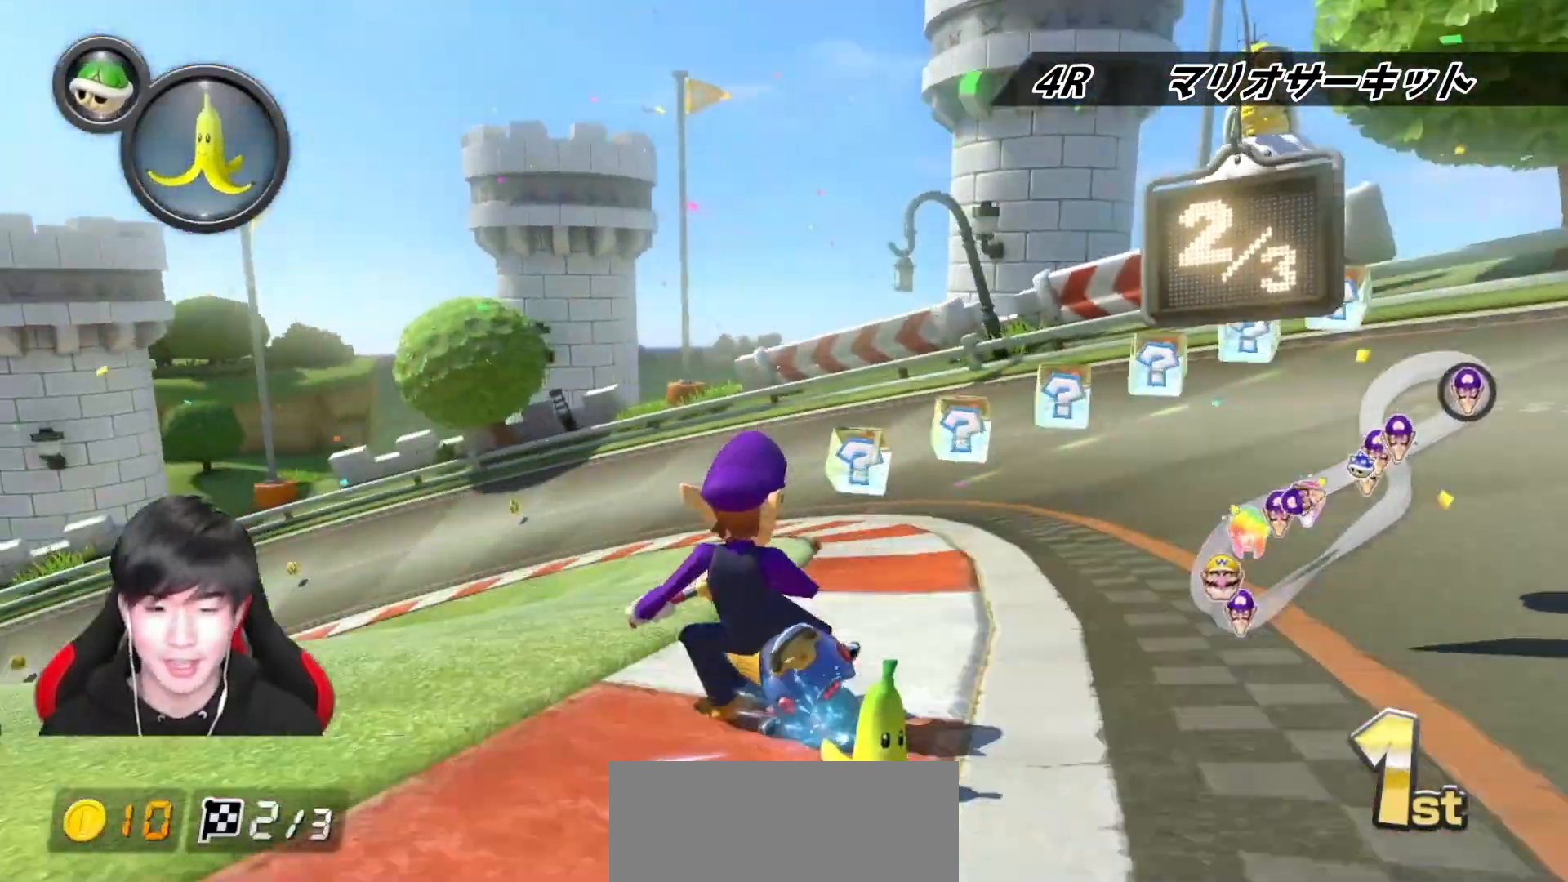
{"buttons": ["A", "R1"], "left_stick": "left", "right_stick": "center", "events": [[33, "left_stick", "down-left"], [167, "L1", "up"], [167, "left_stick", "left"]]}
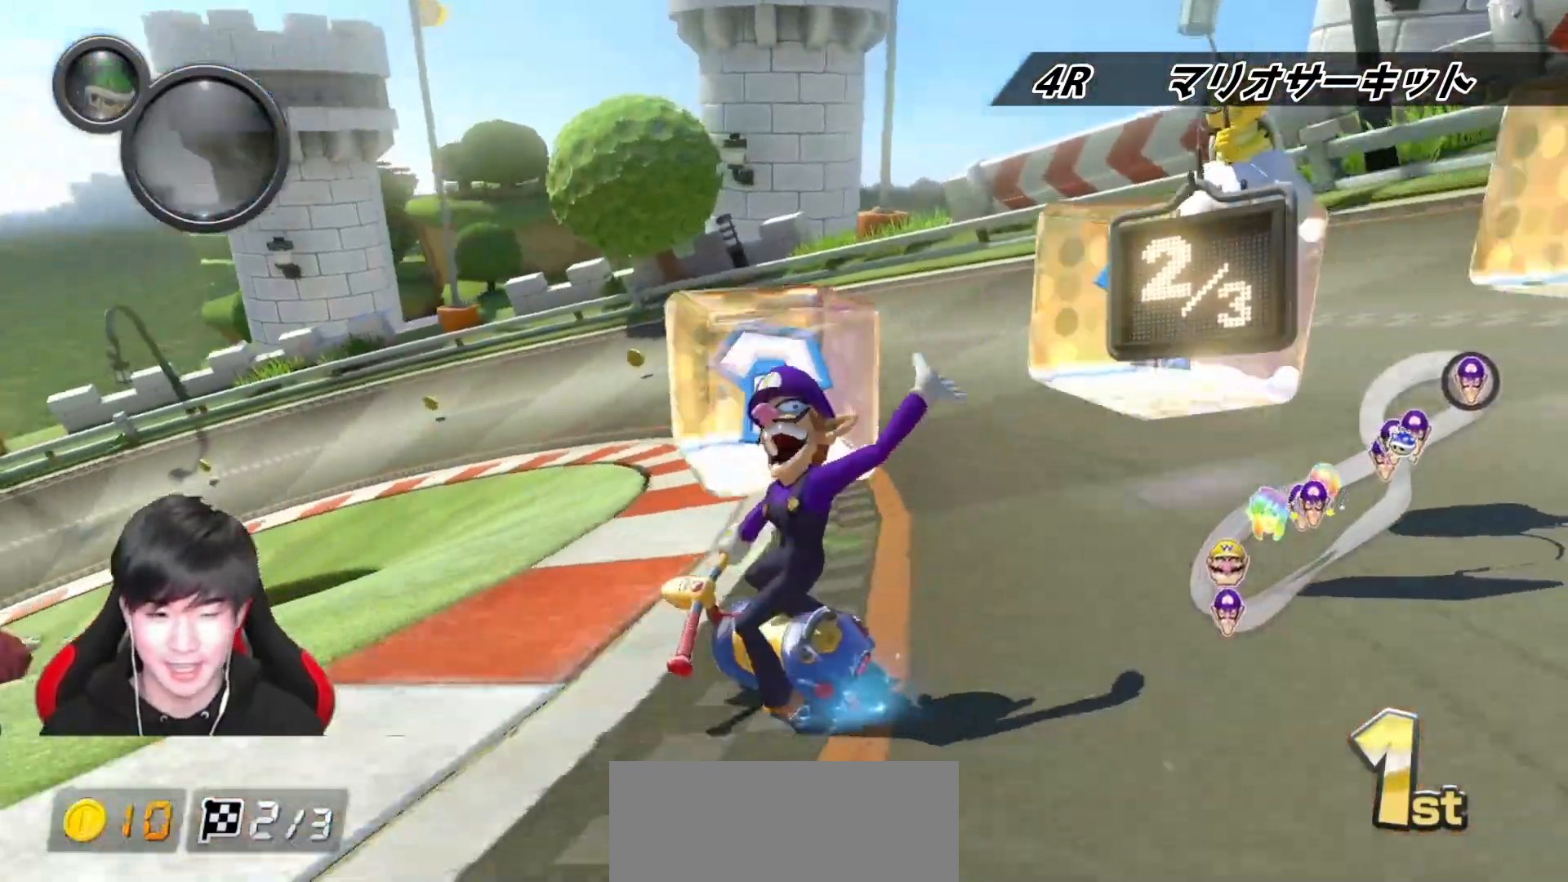
{"buttons": ["A", "R1"], "left_stick": "center", "right_stick": "center", "events": [[217, "left_stick", "right"], [333, "left_stick", "center"], [400, "left_stick", "right"], [500, "left_stick", "center"]]}